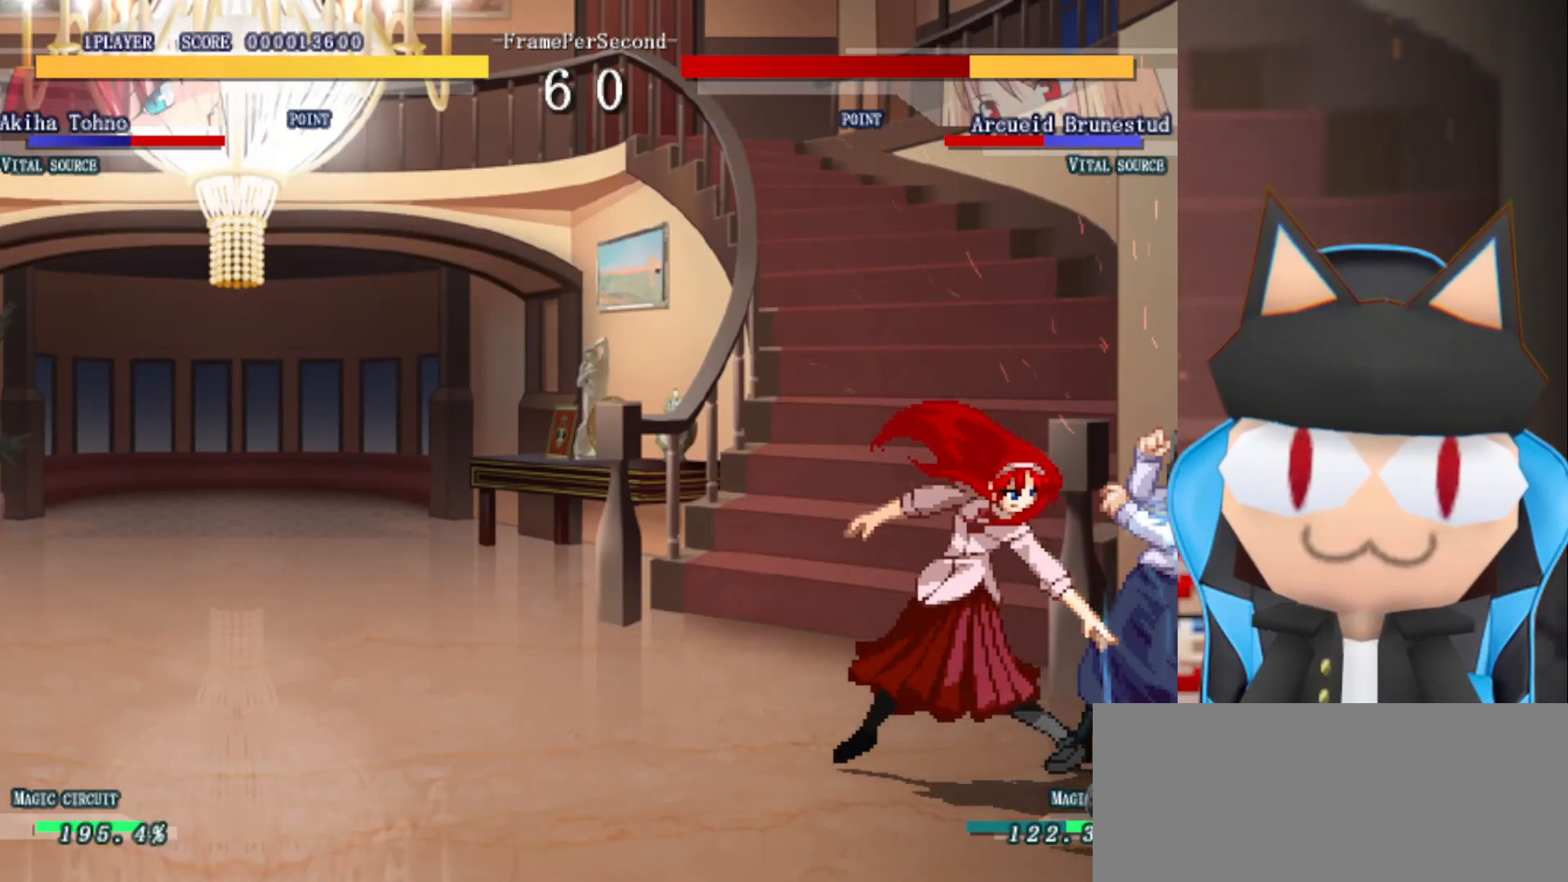
Gameplay with a controller (arcade stick); each line is a JSON object with the inputs held at the frame after it. "events" lists button and stick changes between this image and that frame as [ms after this image, input, new state], when the widget could be followed in between. Not read: L3 R3 other_buttons.
{"buttons": [], "left_stick": "down-left", "events": [[17, "CIRCLE", "up"], [117, "CIRCLE", "down"], [183, "CIRCLE", "up"], [250, "CIRCLE", "down"], [250, "left_stick", "down-left"], [400, "CIRCLE", "up"]]}
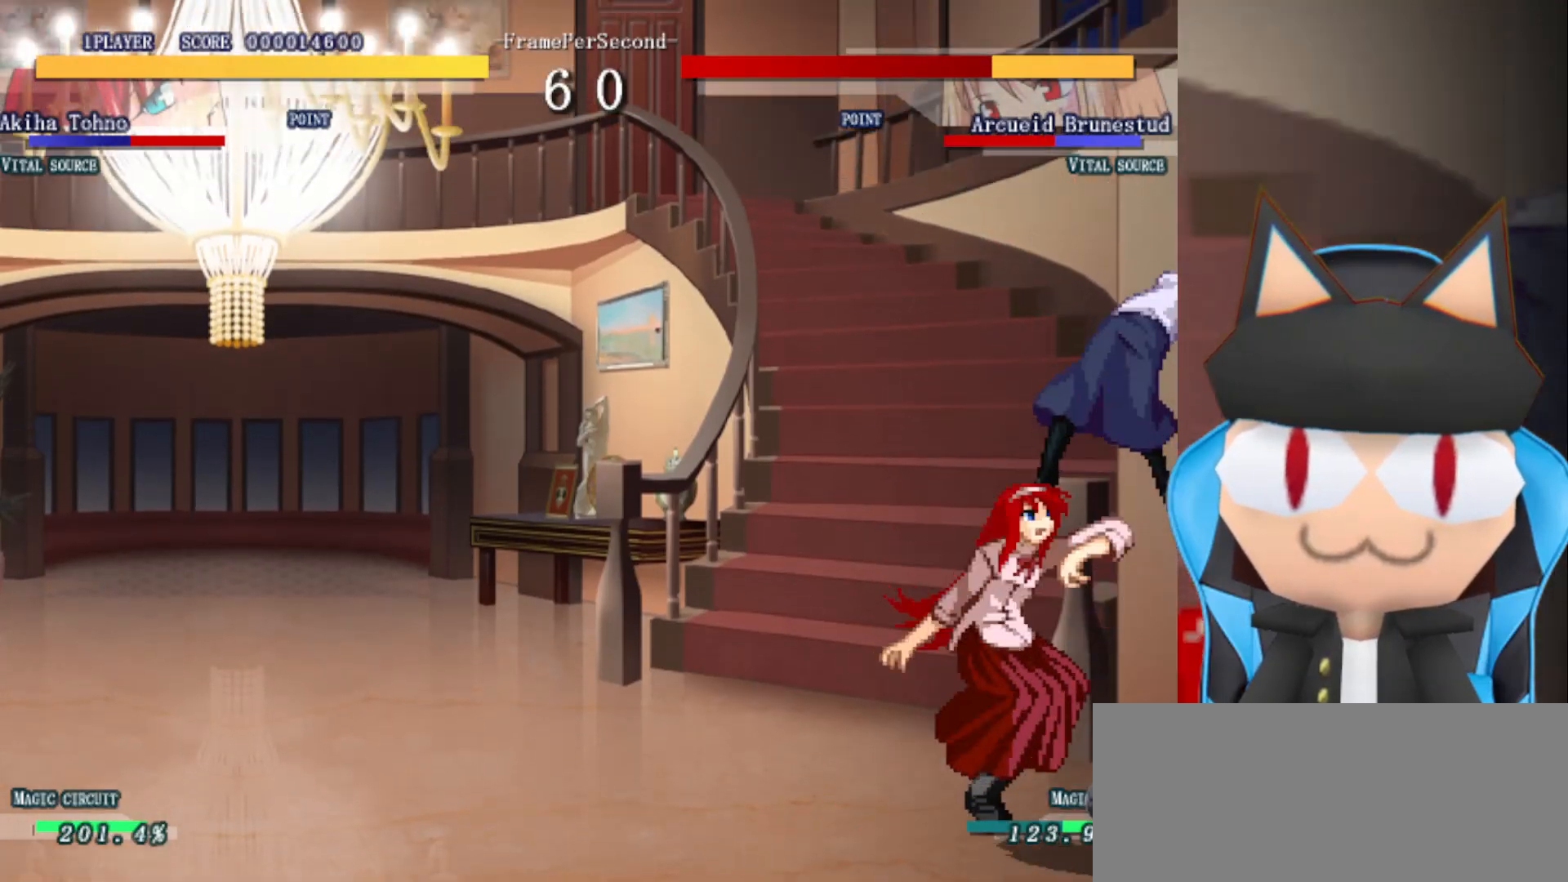
{"buttons": [], "left_stick": "left", "events": [[133, "CROSS", "down"], [217, "CROSS", "up"], [250, "left_stick", "center"], [283, "CIRCLE", "down"], [350, "CIRCLE", "up"], [417, "CIRCLE", "down"], [483, "CIRCLE", "up"], [500, "left_stick", "left"]]}
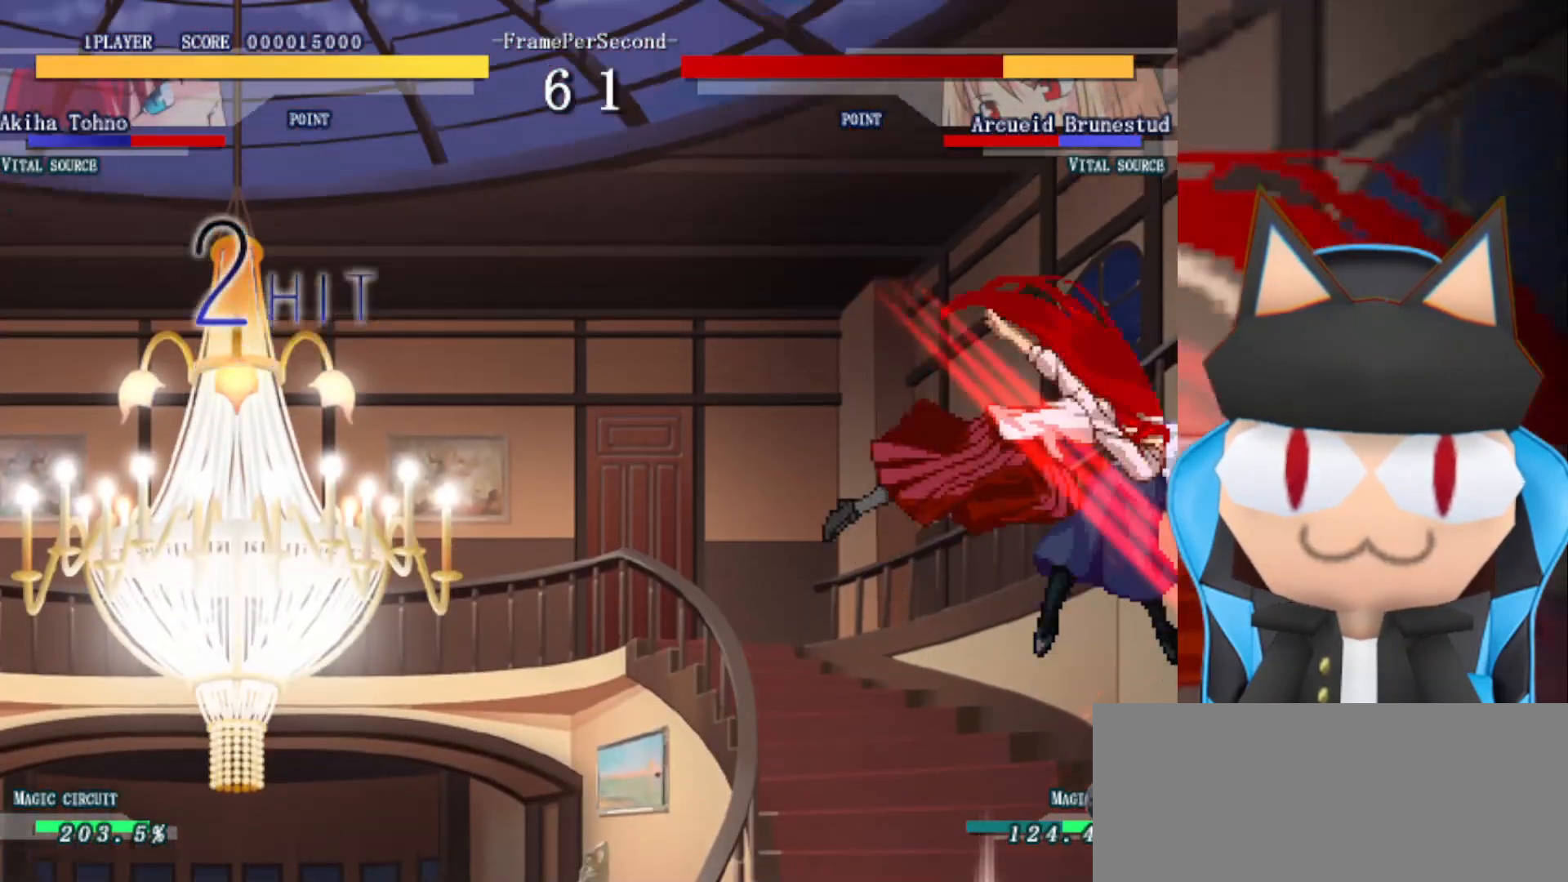
{"buttons": ["R2"], "left_stick": "left", "events": [[50, "R2", "down"], [150, "R2", "up"], [200, "R2", "down"], [267, "R2", "up"], [300, "left_stick", "up"], [333, "R2", "down"], [367, "left_stick", "left"], [417, "R2", "up"], [467, "R2", "down"]]}
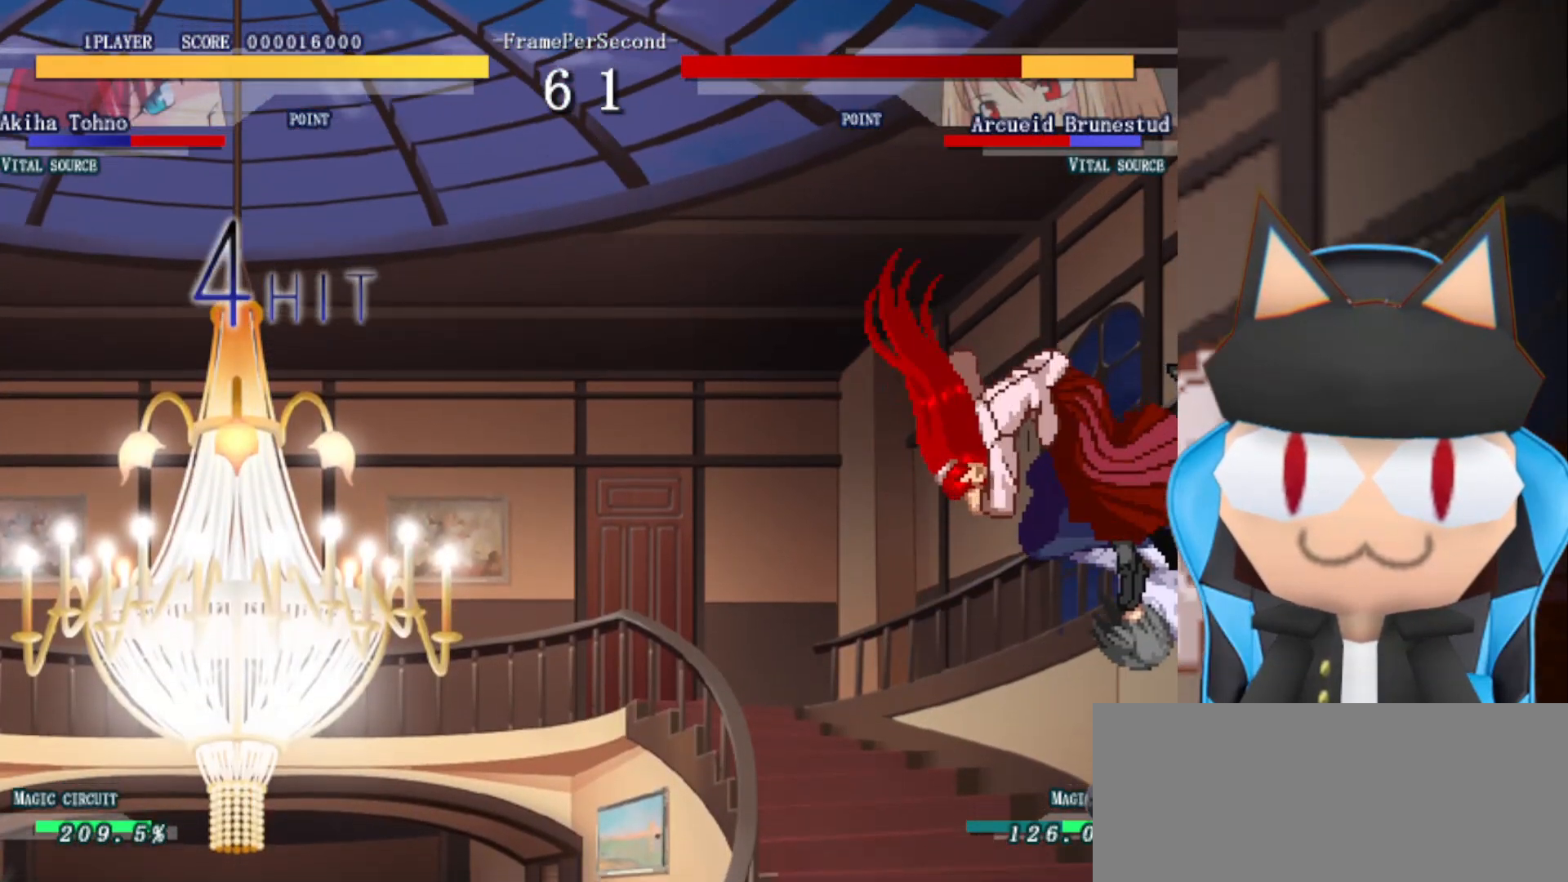
{"buttons": [], "left_stick": "center", "events": [[33, "left_stick", "up"], [67, "R2", "up"], [117, "R2", "down"], [117, "left_stick", "left"], [217, "R2", "up"], [300, "left_stick", "up"], [367, "left_stick", "center"]]}
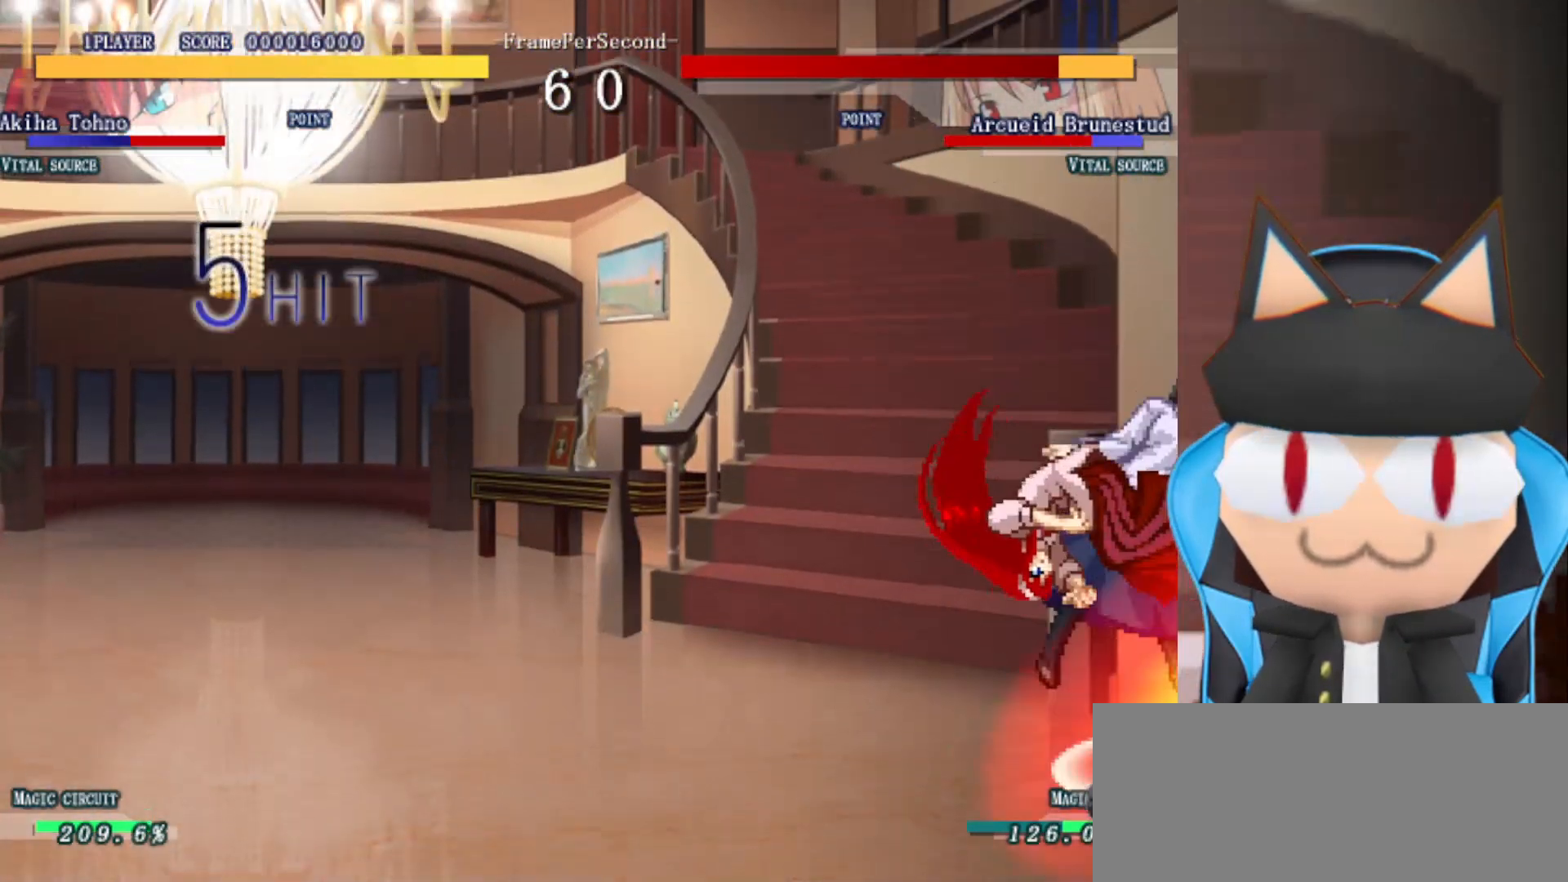
{"buttons": [], "left_stick": "right", "events": [[117, "left_stick", "right"], [200, "CROSS", "down"], [300, "CROSS", "up"]]}
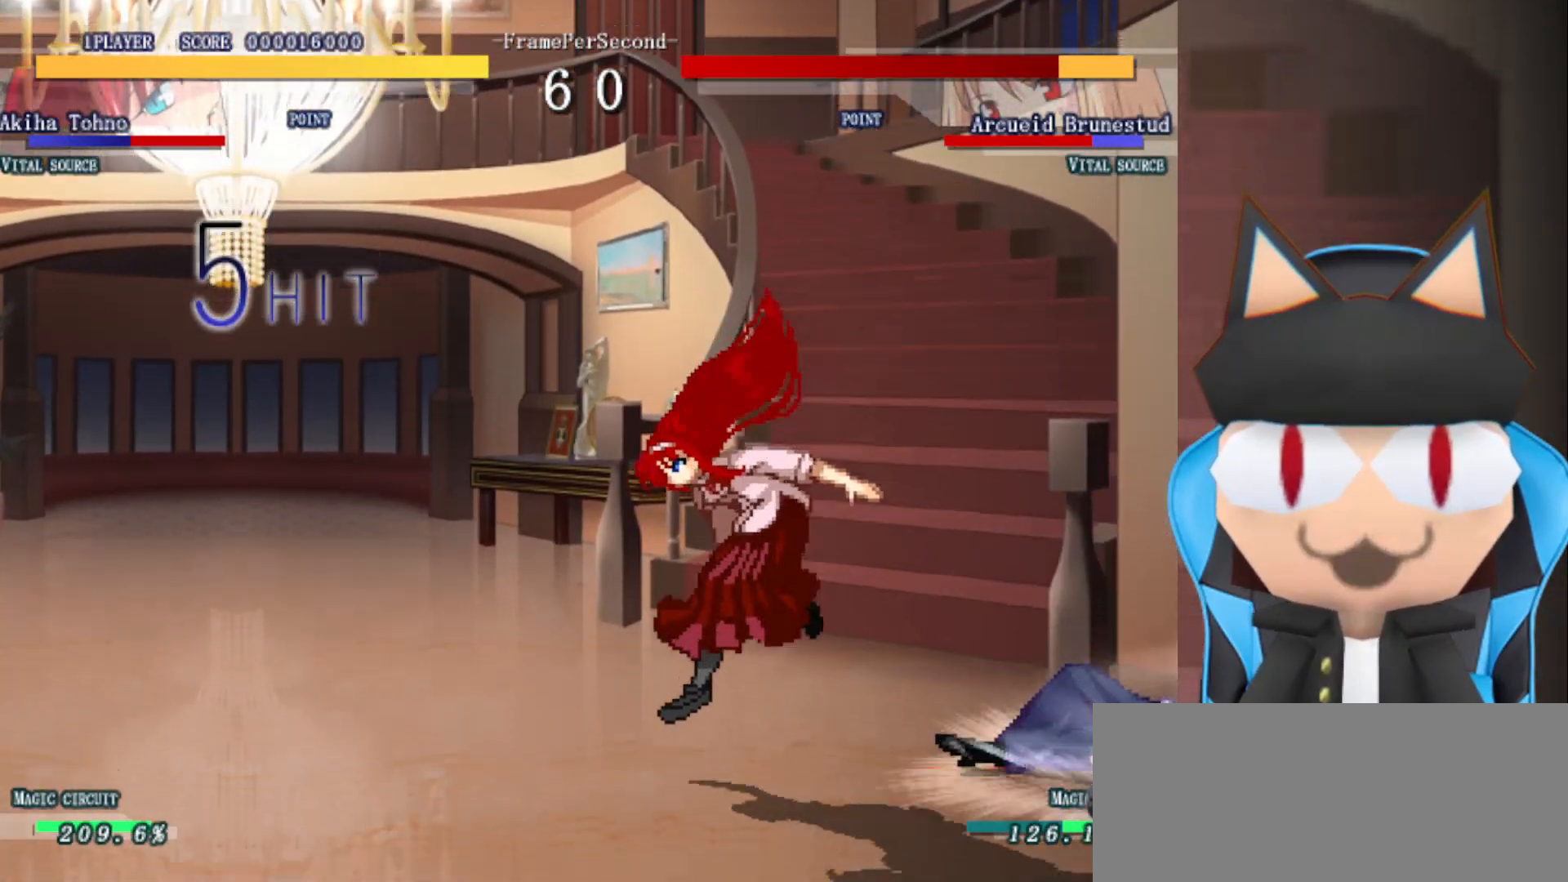
{"buttons": [], "left_stick": "right", "events": [[233, "left_stick", "down"], [467, "left_stick", "right"]]}
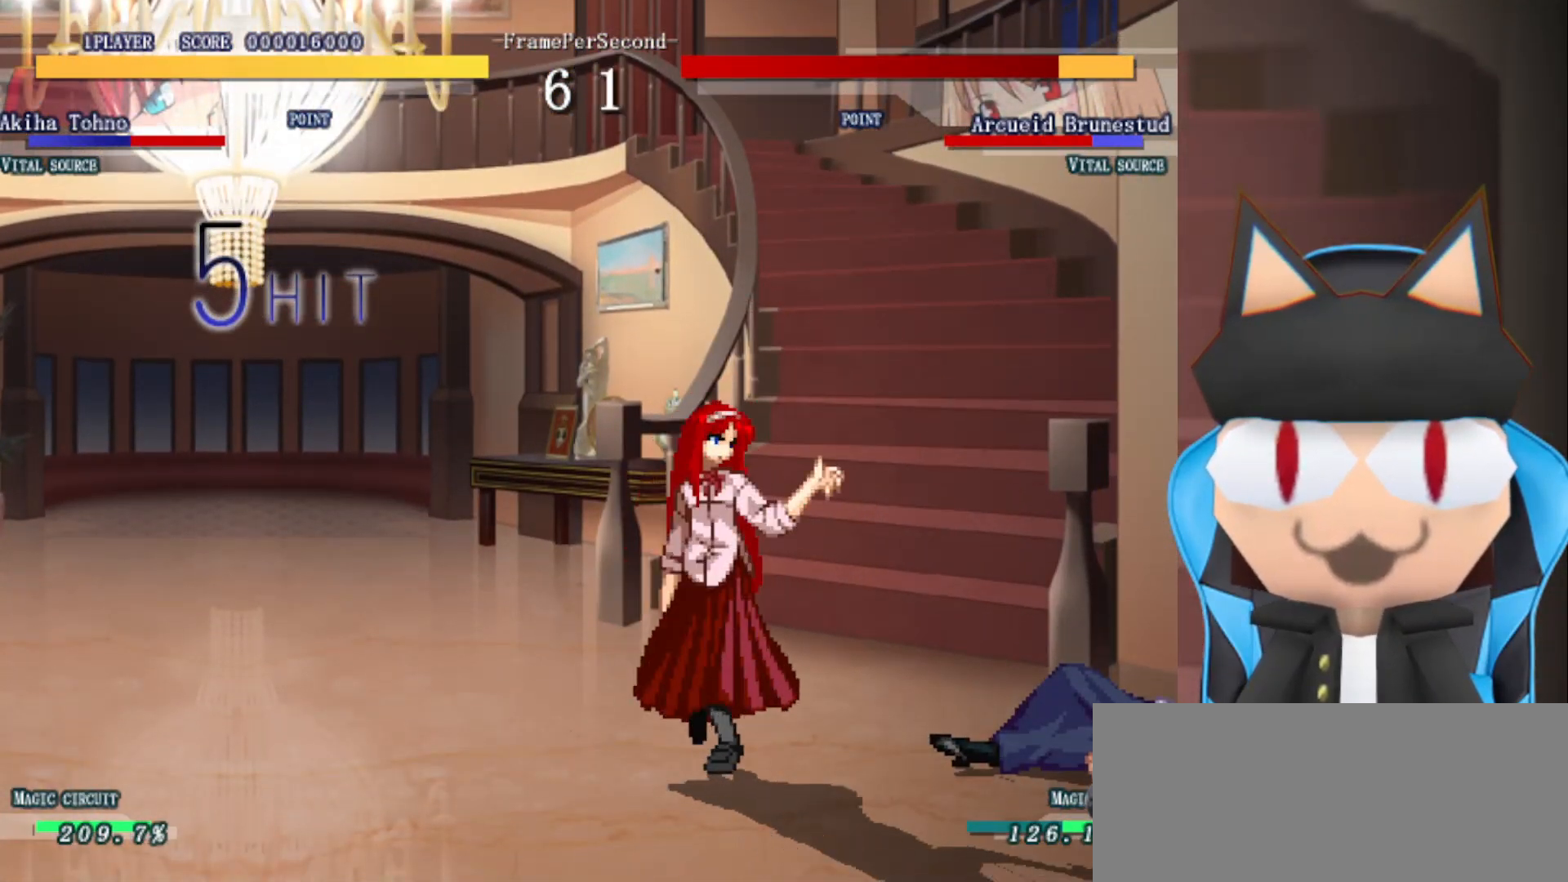
{"buttons": ["R2"], "left_stick": "center", "events": [[117, "left_stick", "up"], [200, "left_stick", "left"], [300, "R2", "down"], [317, "left_stick", "center"]]}
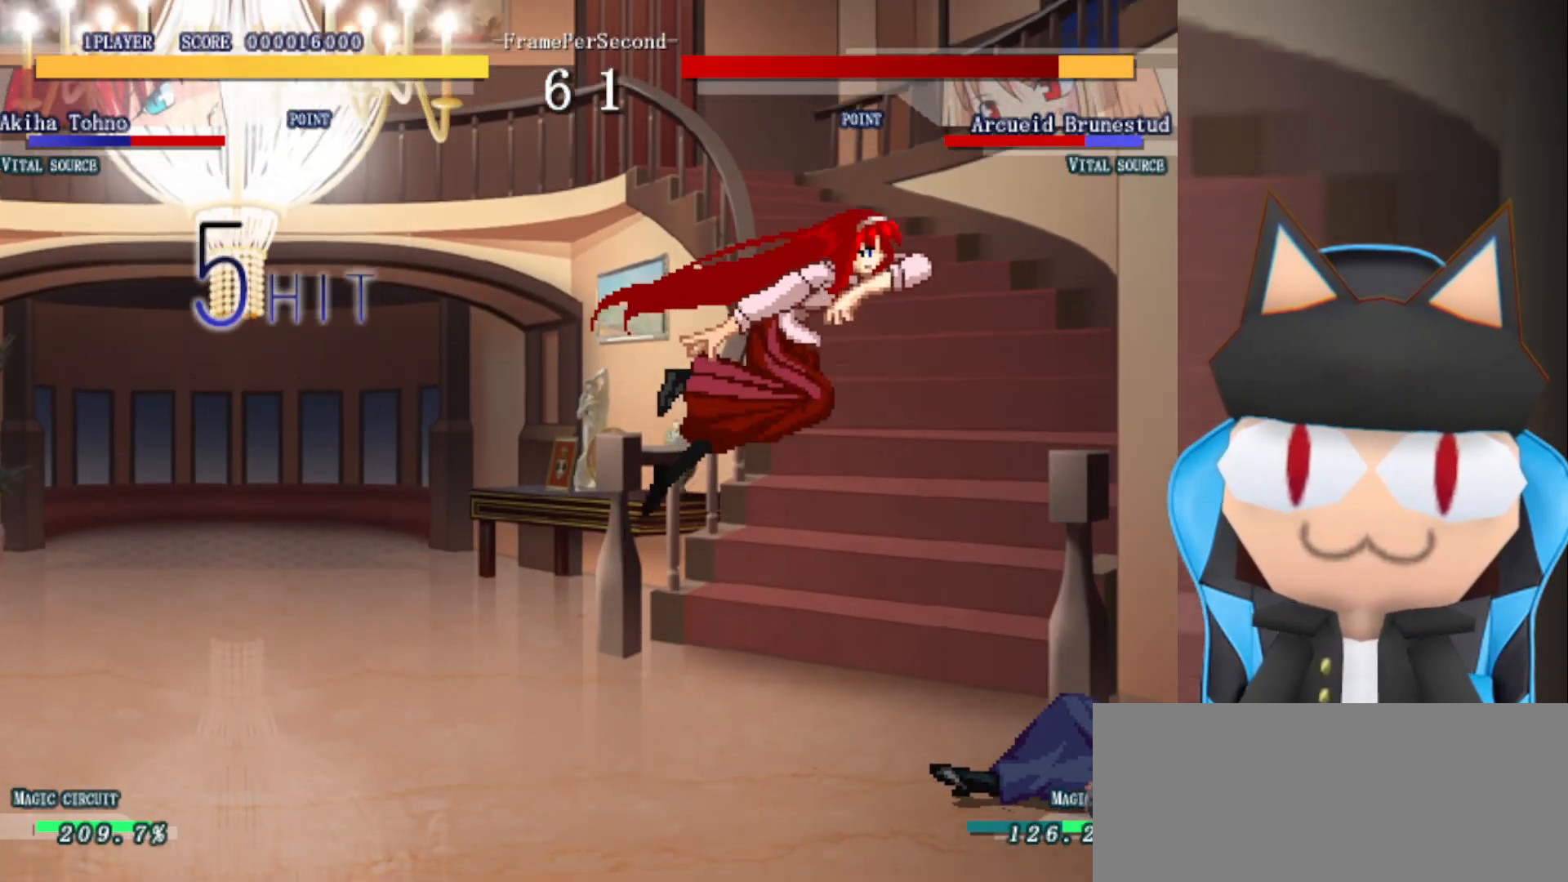
{"buttons": [], "left_stick": "right", "events": [[283, "R2", "up"], [367, "left_stick", "right"], [400, "CIRCLE", "down"], [483, "CIRCLE", "up"]]}
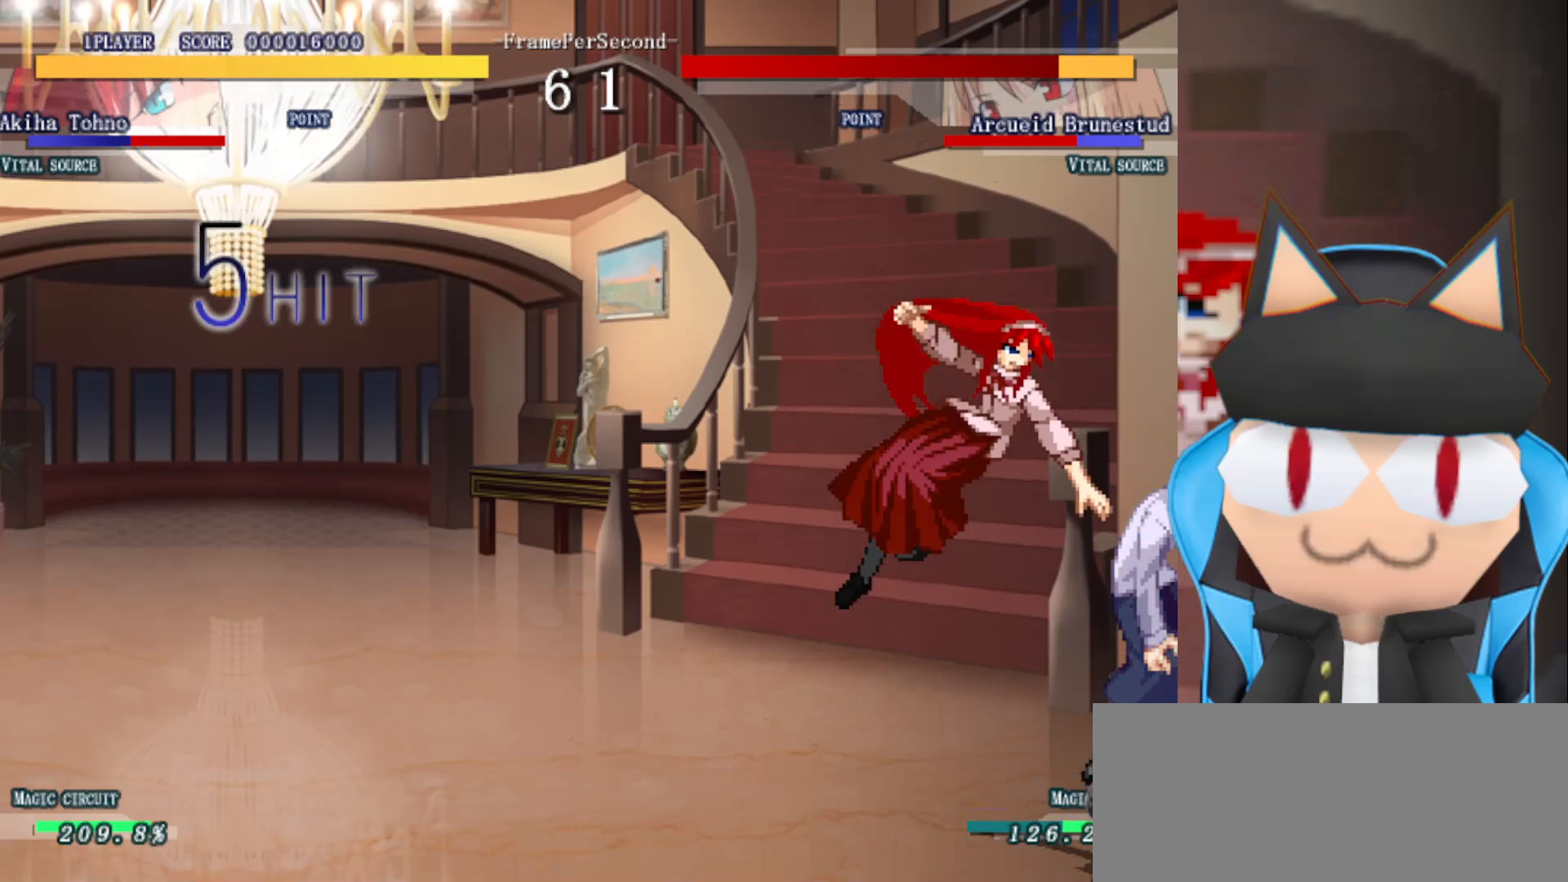
{"buttons": ["CIRCLE"], "left_stick": "right", "events": [[50, "CIRCLE", "down"], [117, "CIRCLE", "up"], [183, "CIRCLE", "down"], [250, "CIRCLE", "up"], [317, "CIRCLE", "down"], [383, "CIRCLE", "up"], [467, "CIRCLE", "down"]]}
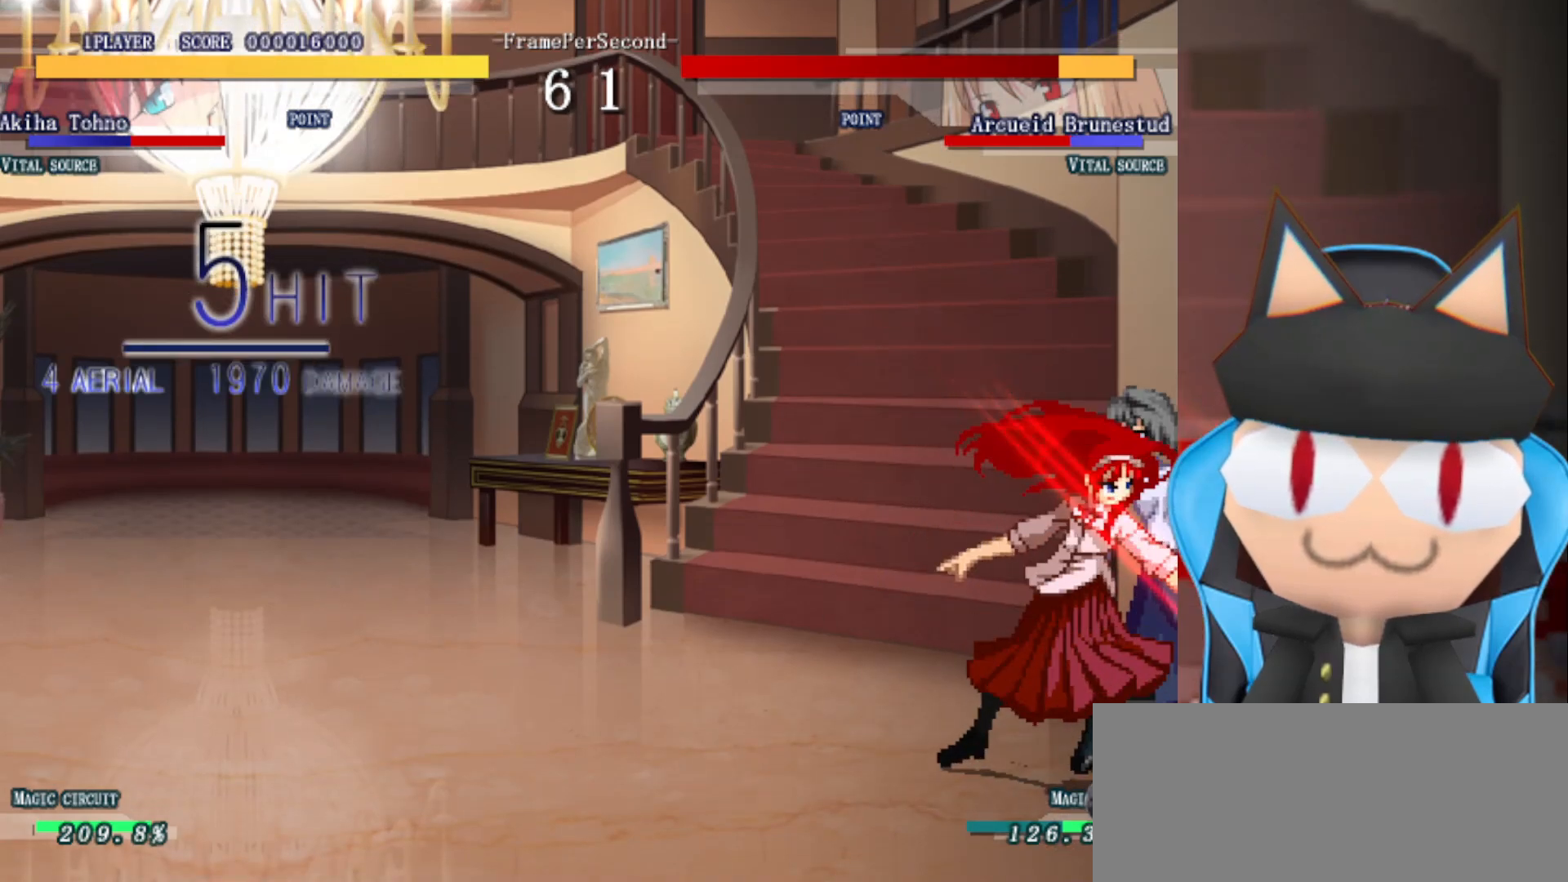
{"buttons": ["CIRCLE"], "left_stick": "center", "events": [[17, "CIRCLE", "up"], [100, "CIRCLE", "down"], [150, "CIRCLE", "up"], [233, "CIRCLE", "down"], [267, "left_stick", "center"], [300, "CIRCLE", "up"], [367, "CIRCLE", "down"], [433, "CIRCLE", "up"], [500, "CIRCLE", "down"]]}
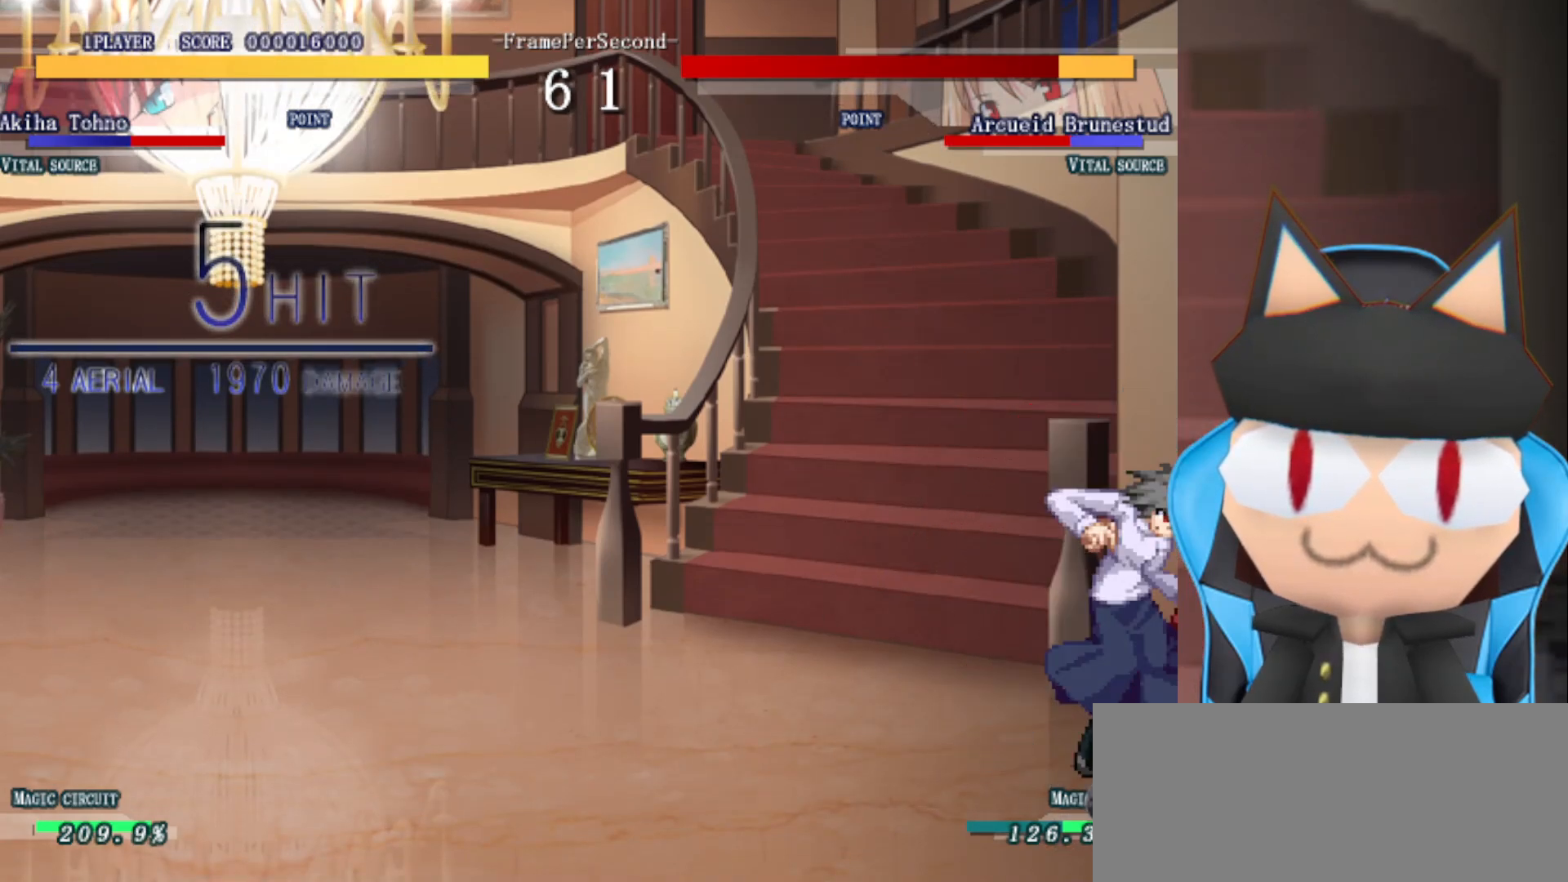
{"buttons": ["CIRCLE"], "left_stick": "right", "events": [[50, "left_stick", "right"], [83, "CIRCLE", "up"], [150, "CIRCLE", "down"], [267, "CIRCLE", "up"], [333, "CIRCLE", "down"], [417, "CIRCLE", "up"], [483, "CIRCLE", "down"]]}
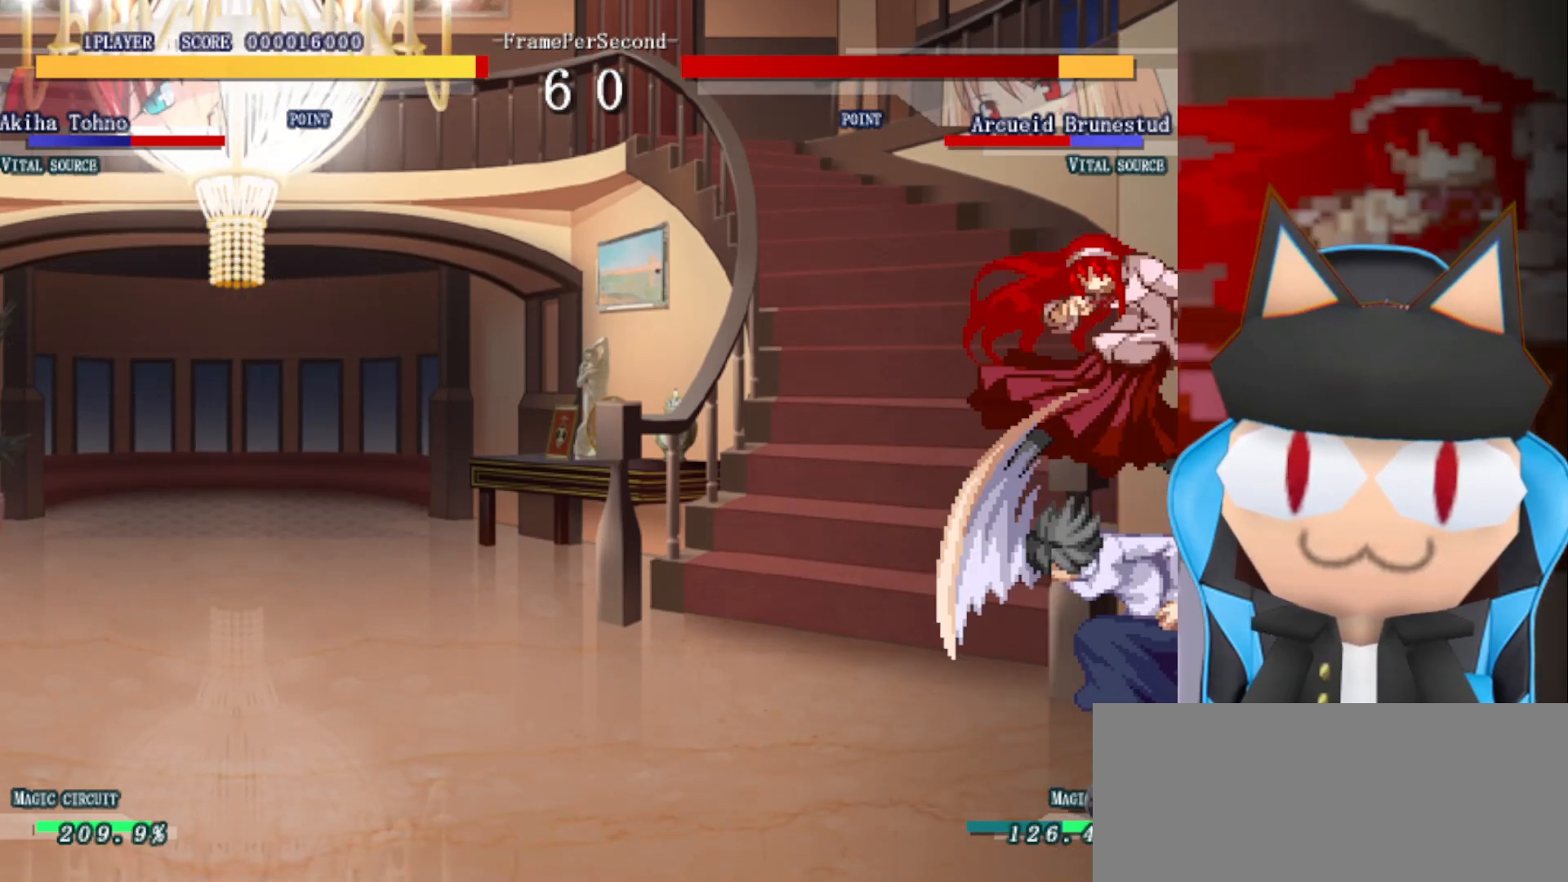
{"buttons": ["CROSS"], "left_stick": "right", "events": [[83, "CIRCLE", "up"], [183, "CIRCLE", "down"], [200, "left_stick", "center"], [267, "CROSS", "down"], [400, "CIRCLE", "up"], [400, "CROSS", "up"], [450, "left_stick", "right"], [500, "CROSS", "down"]]}
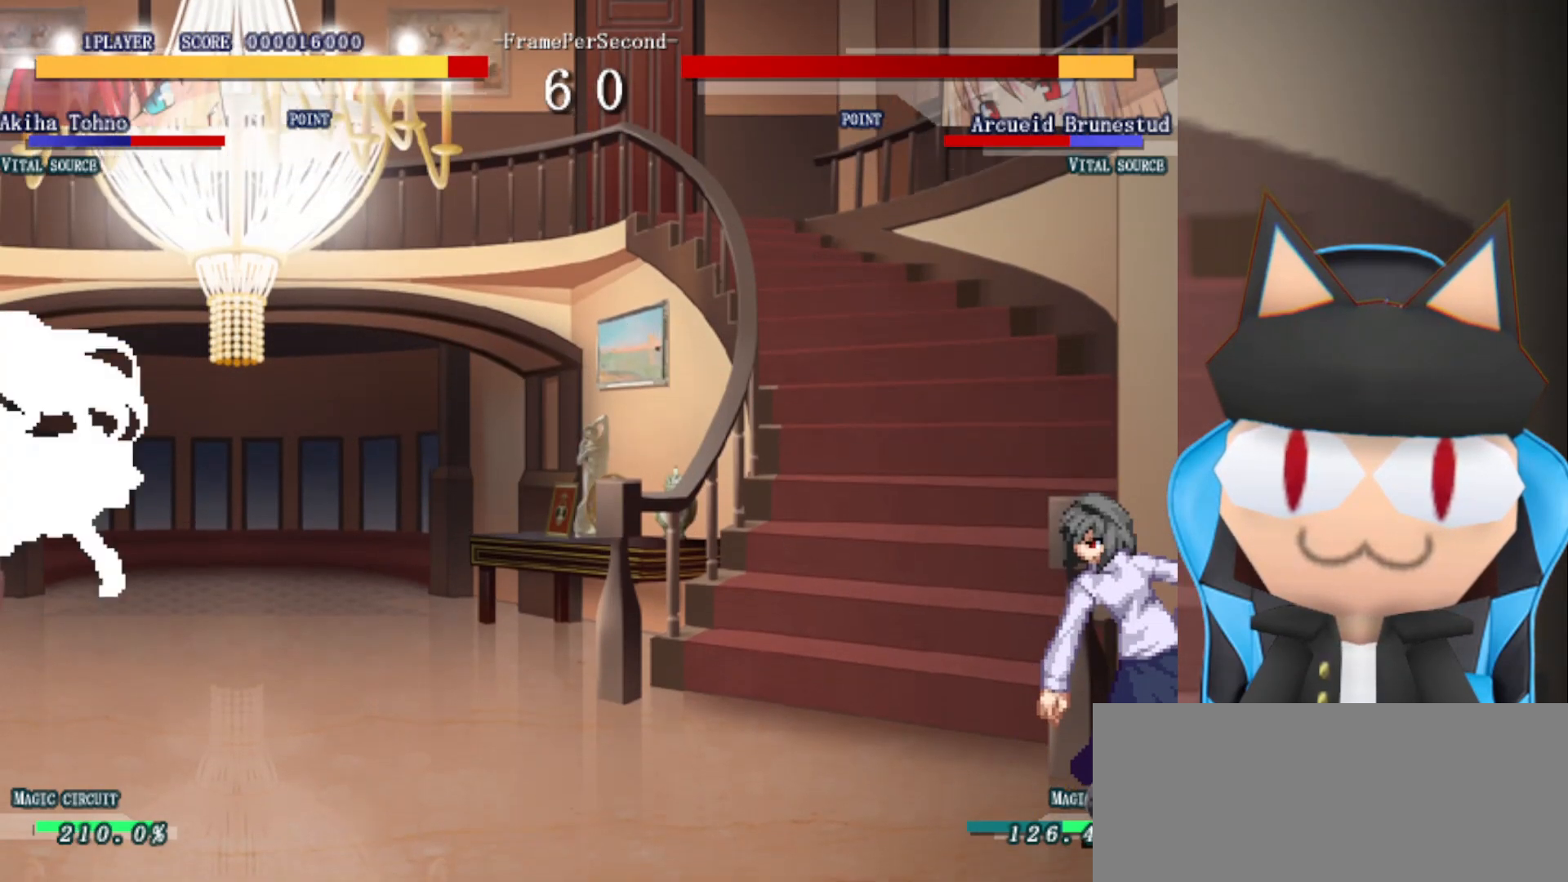
{"buttons": [], "left_stick": "right", "events": [[150, "CROSS", "up"], [183, "CROSS", "down"], [267, "CROSS", "up"], [383, "CROSS", "down"], [467, "CROSS", "up"]]}
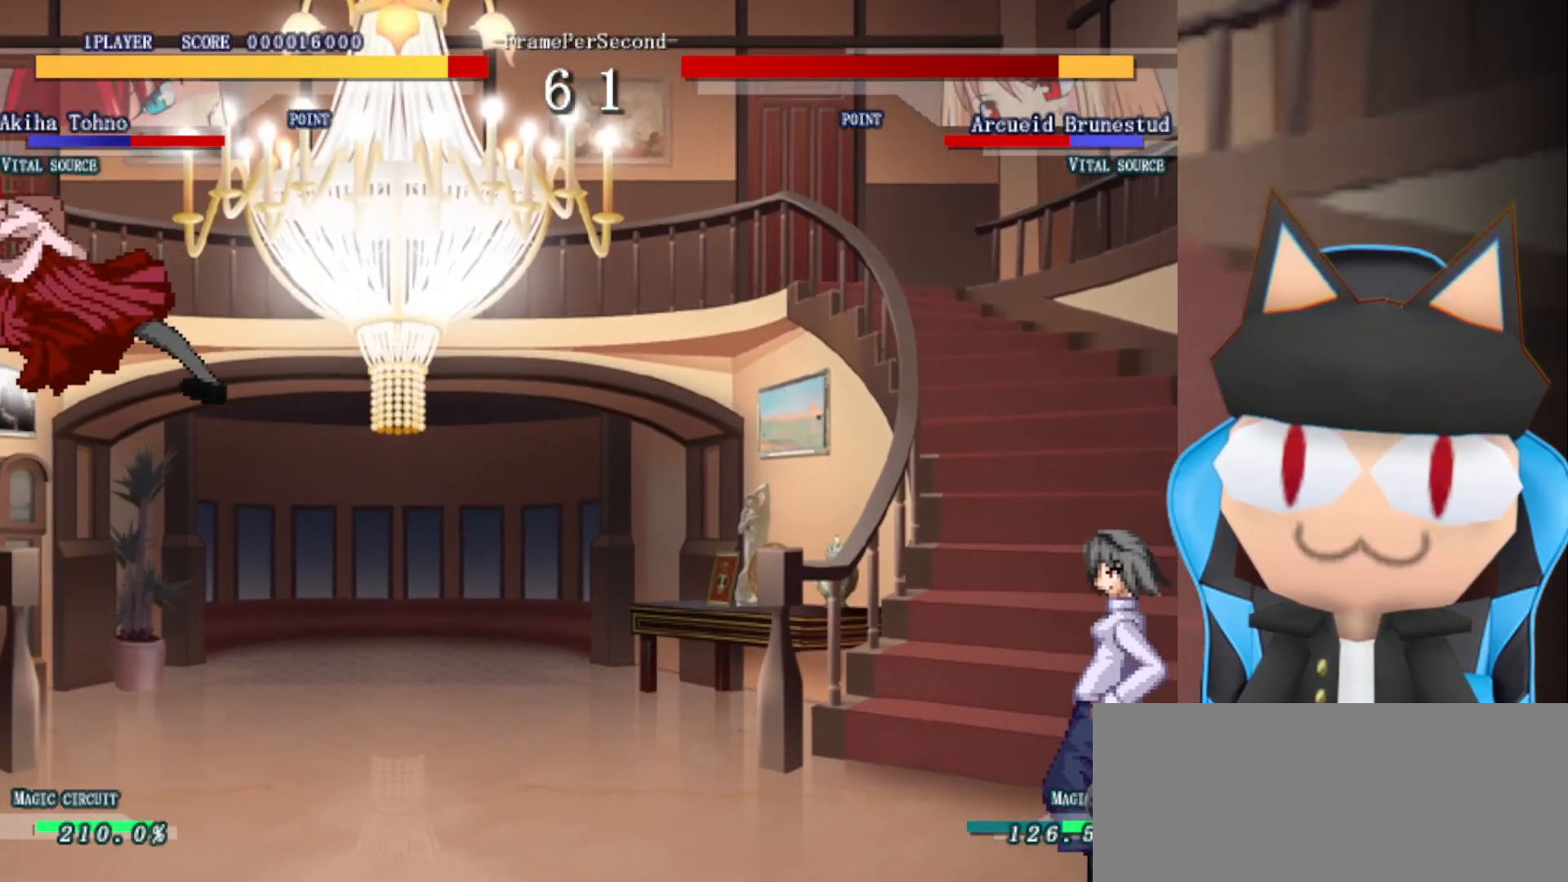
{"buttons": [], "left_stick": "up", "events": [[33, "CROSS", "down"], [117, "CROSS", "up"], [200, "CROSS", "down"], [350, "CROSS", "up"], [483, "left_stick", "up"]]}
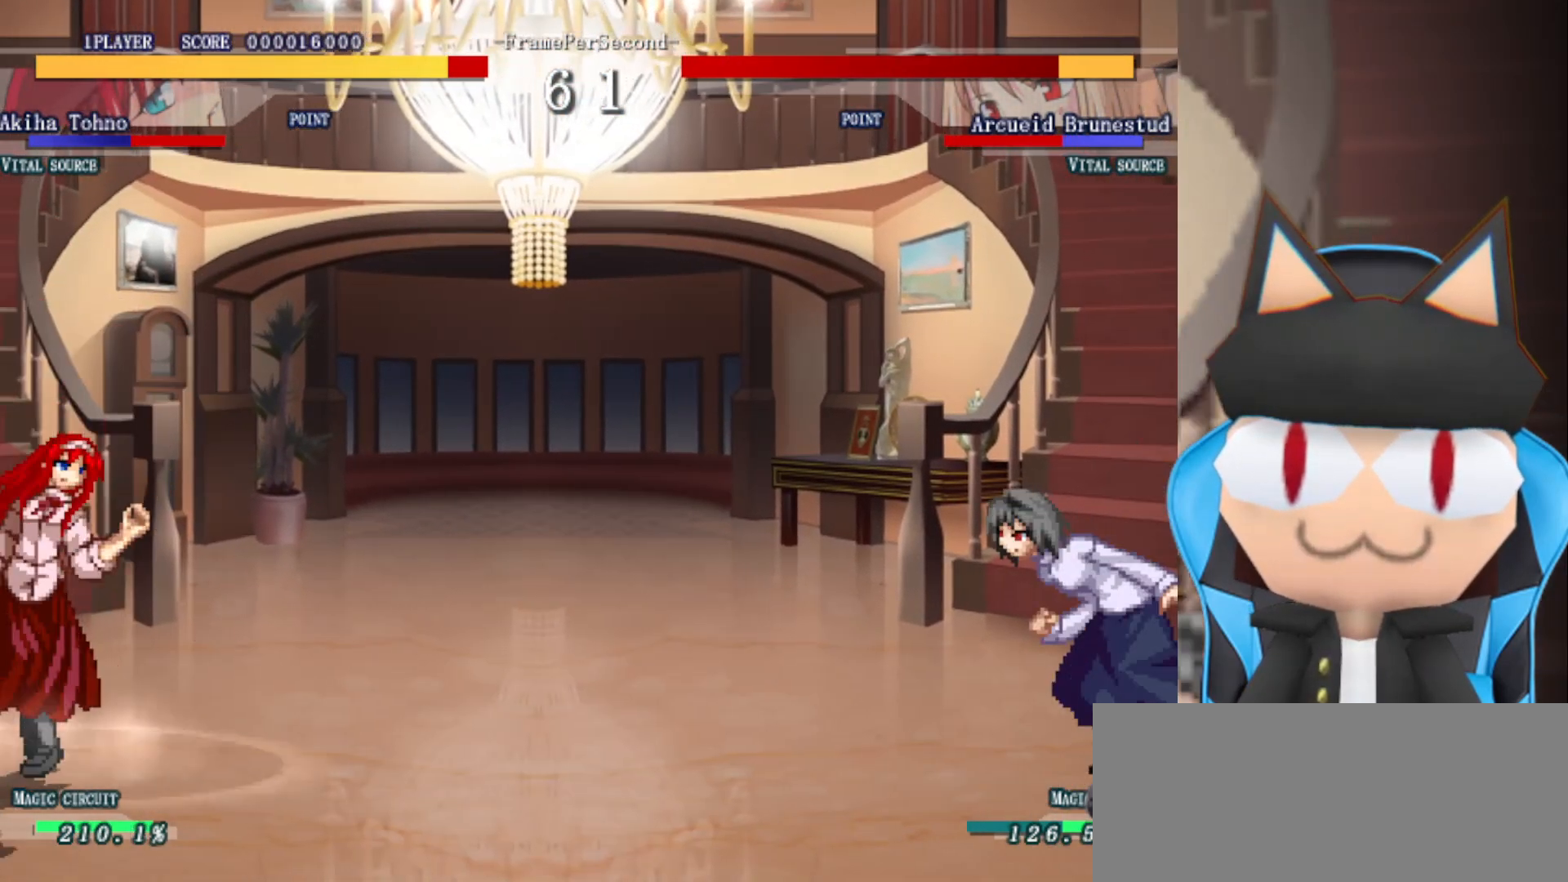
{"buttons": ["CIRCLE"], "left_stick": "center", "events": [[100, "left_stick", "left"], [150, "CIRCLE", "down"], [200, "left_stick", "center"]]}
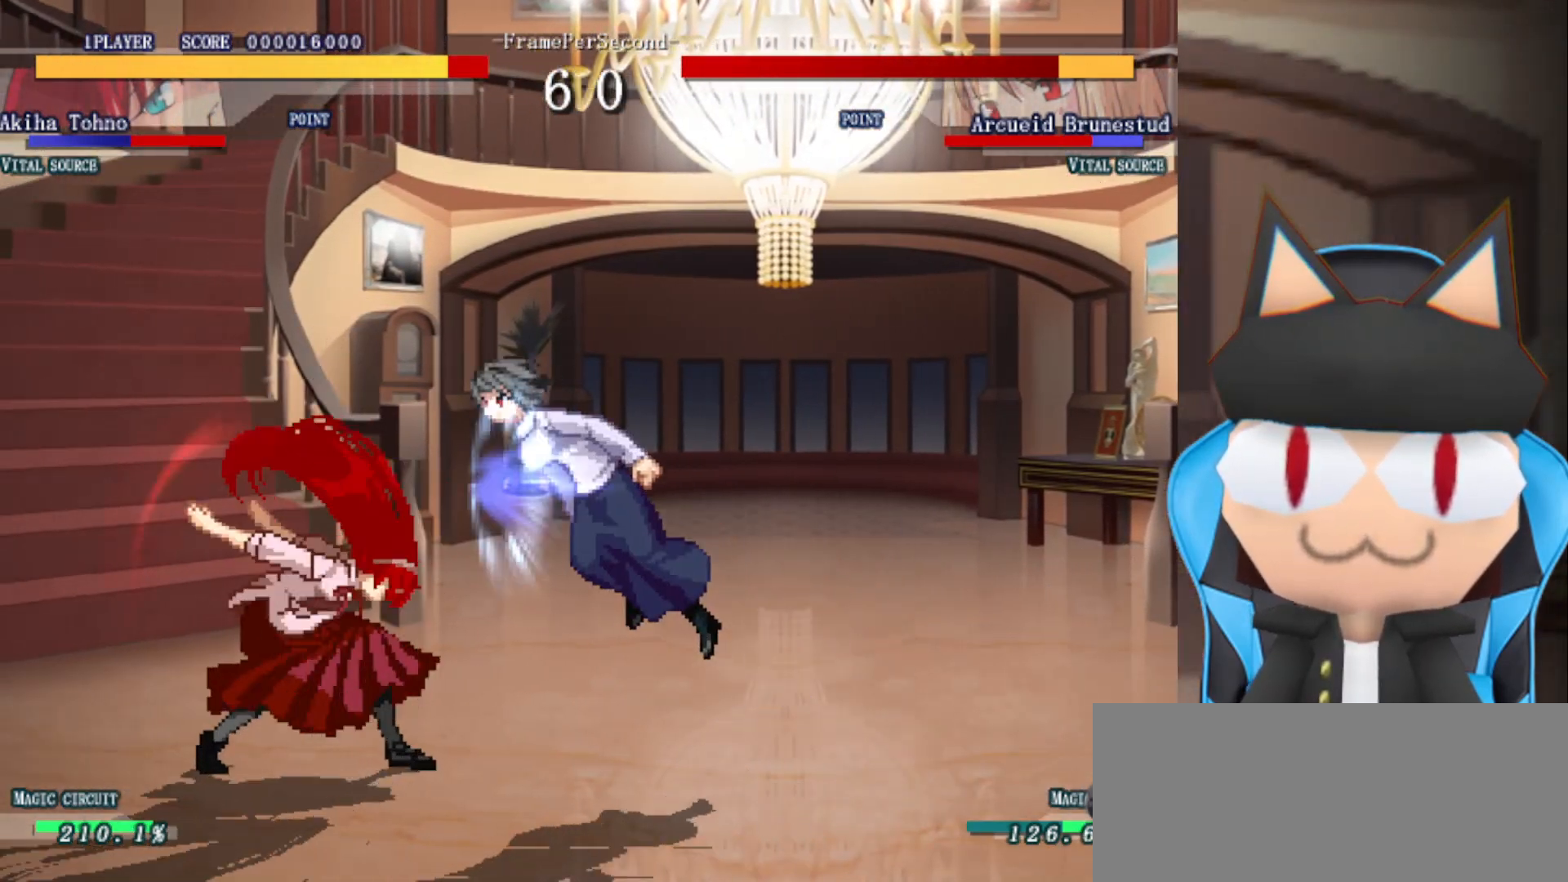
{"buttons": [], "left_stick": "down-left", "events": [[250, "CIRCLE", "up"], [333, "left_stick", "left"], [433, "left_stick", "down-left"]]}
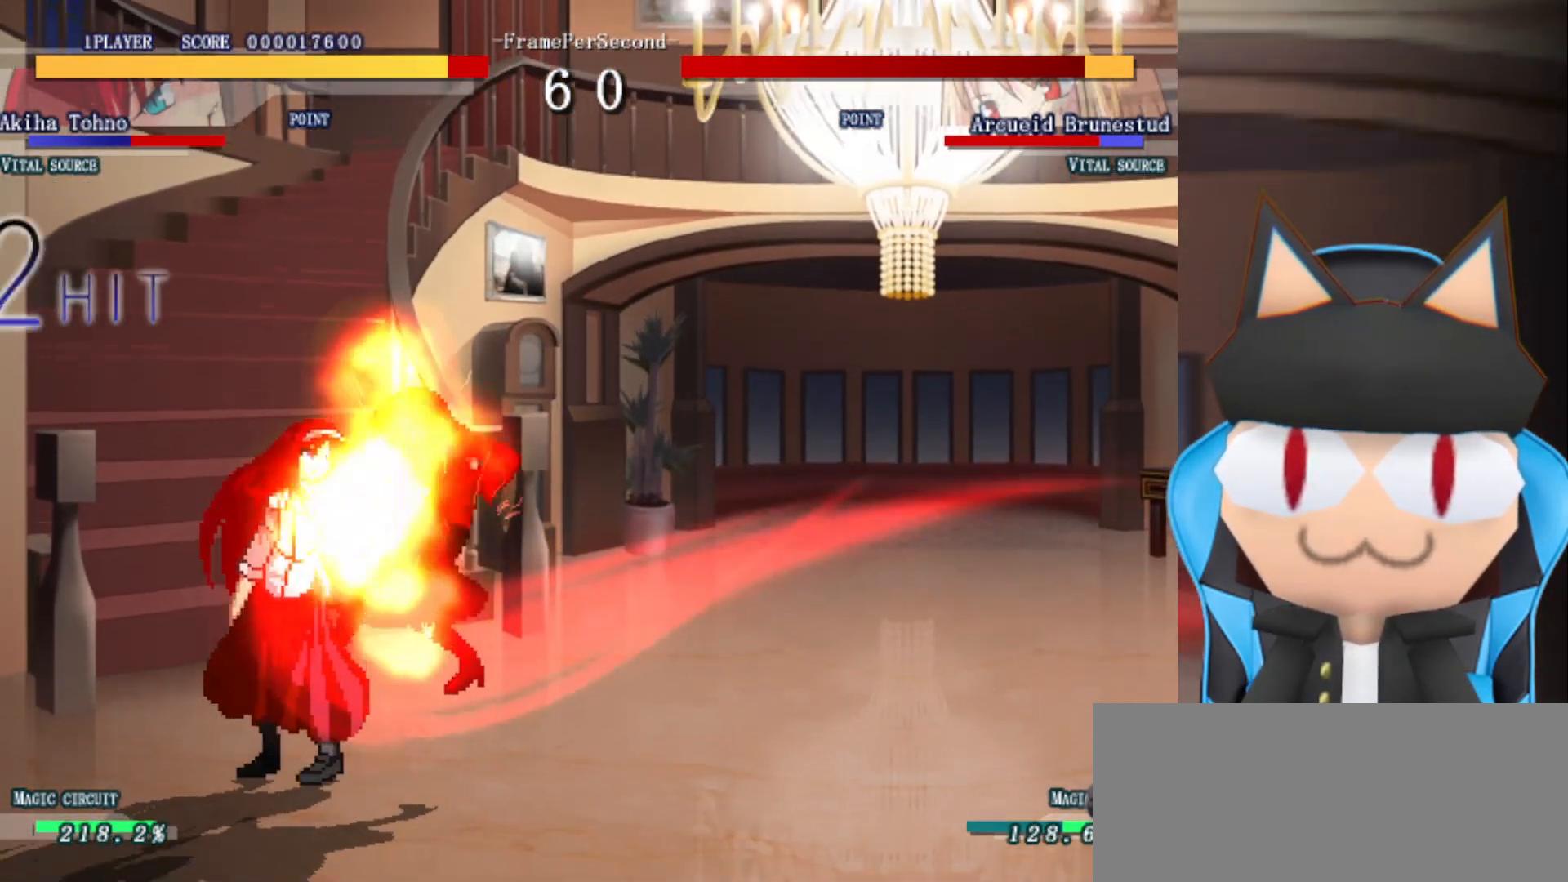
{"buttons": [], "left_stick": "center", "events": [[100, "CIRCLE", "down"], [183, "CIRCLE", "up"], [217, "left_stick", "center"], [267, "CIRCLE", "down"], [333, "CIRCLE", "up"], [400, "CIRCLE", "down"], [467, "CIRCLE", "up"]]}
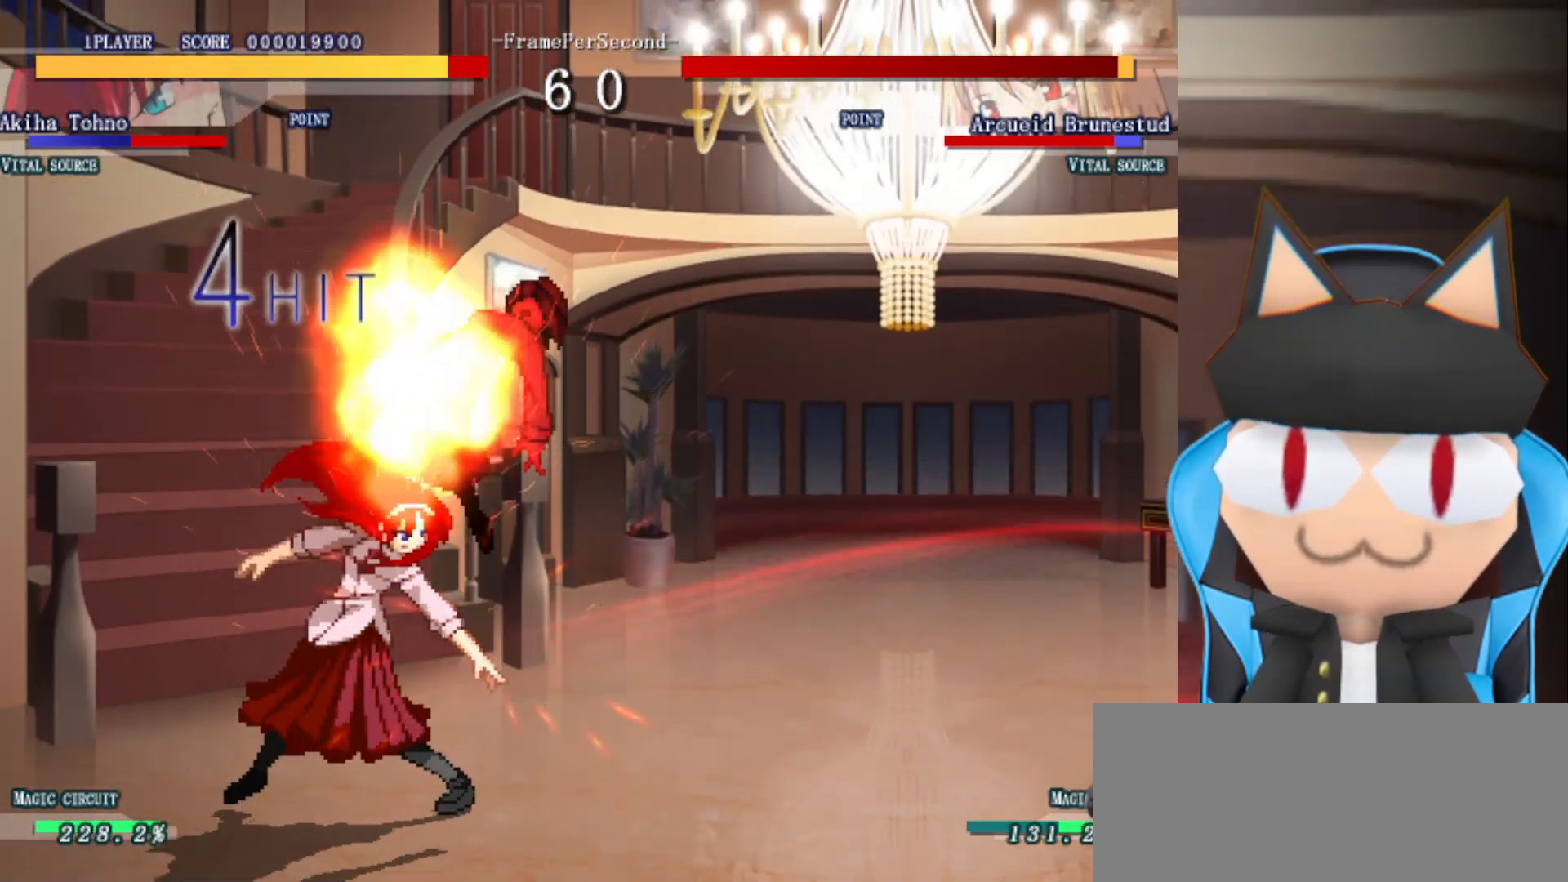
{"buttons": [], "left_stick": "center", "events": [[67, "R2", "down"], [150, "left_stick", "left"], [183, "R2", "up"], [250, "R2", "down"], [283, "left_stick", "center"], [333, "R2", "up"], [383, "R2", "down"], [483, "R2", "up"]]}
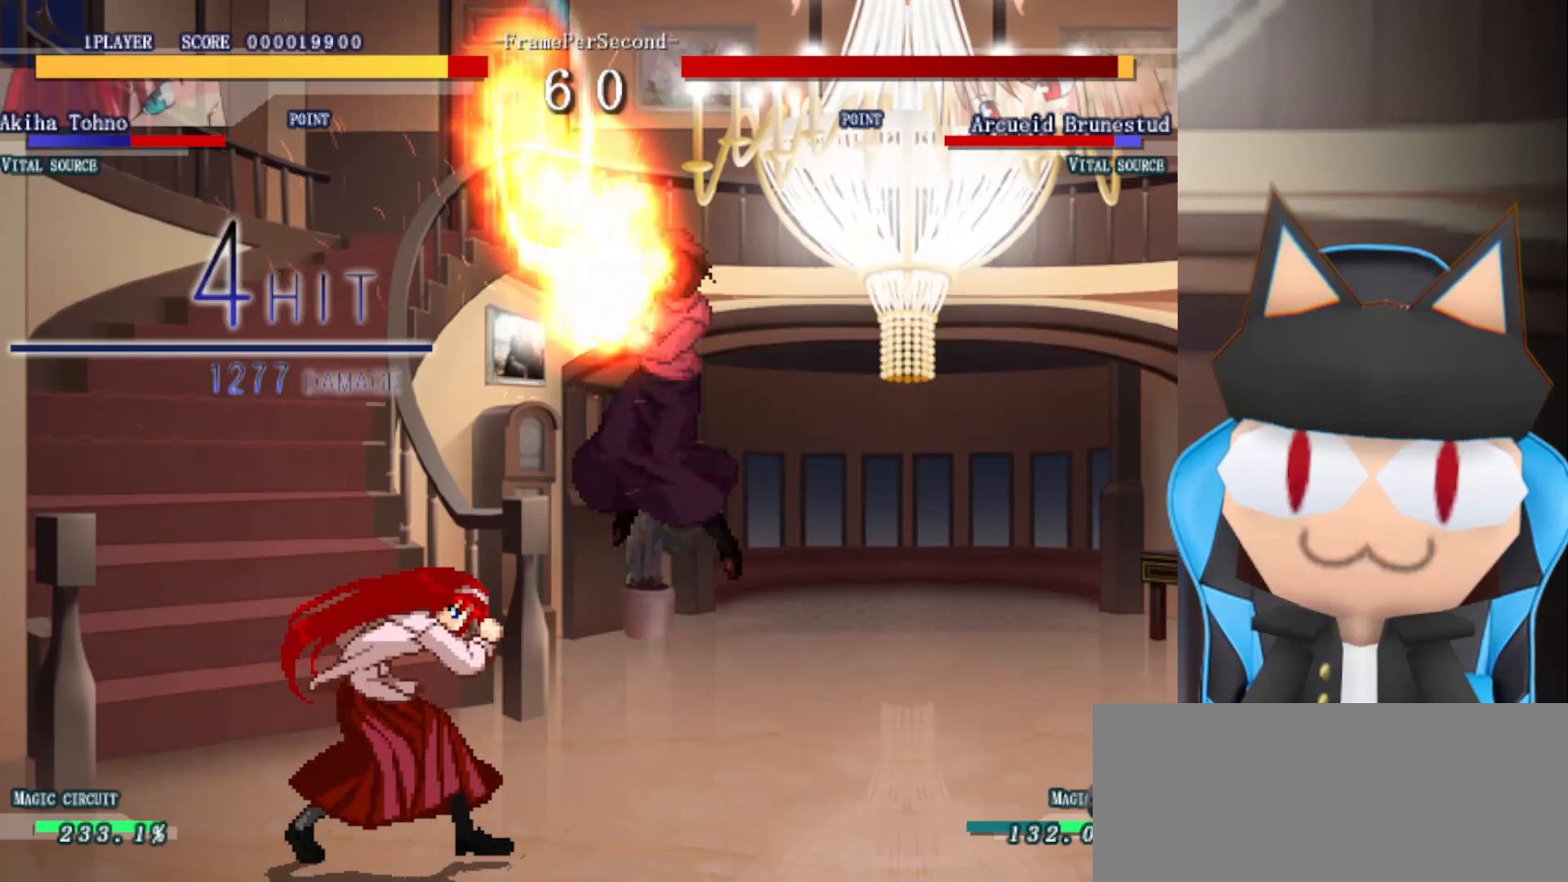
{"buttons": [], "left_stick": "down-left", "events": [[33, "R2", "down"], [83, "R2", "up"], [117, "left_stick", "down-left"]]}
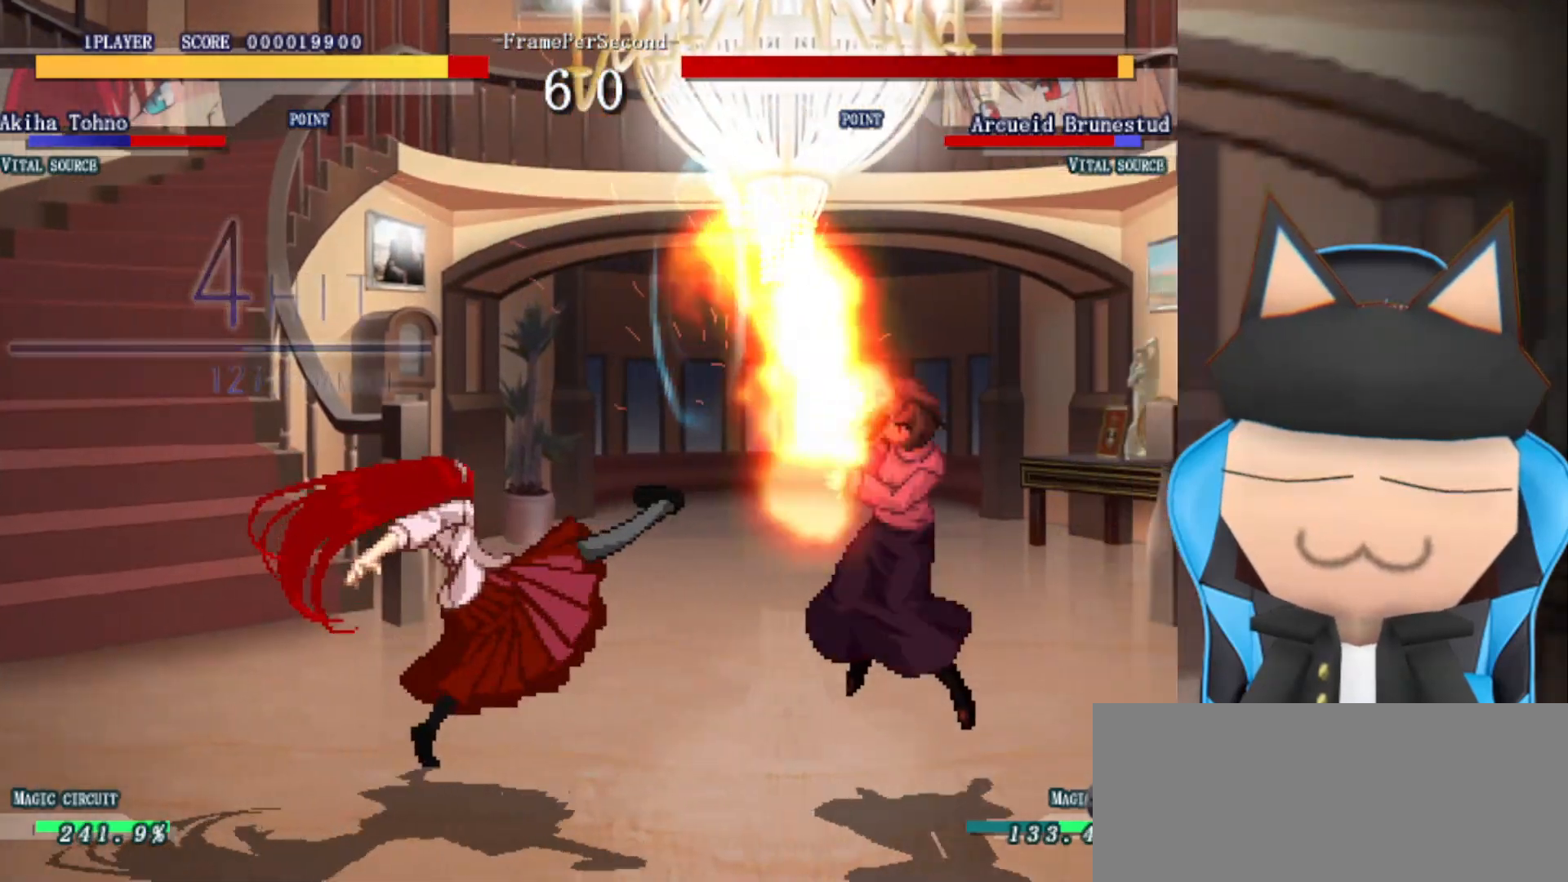
{"buttons": [], "left_stick": "down-left", "events": []}
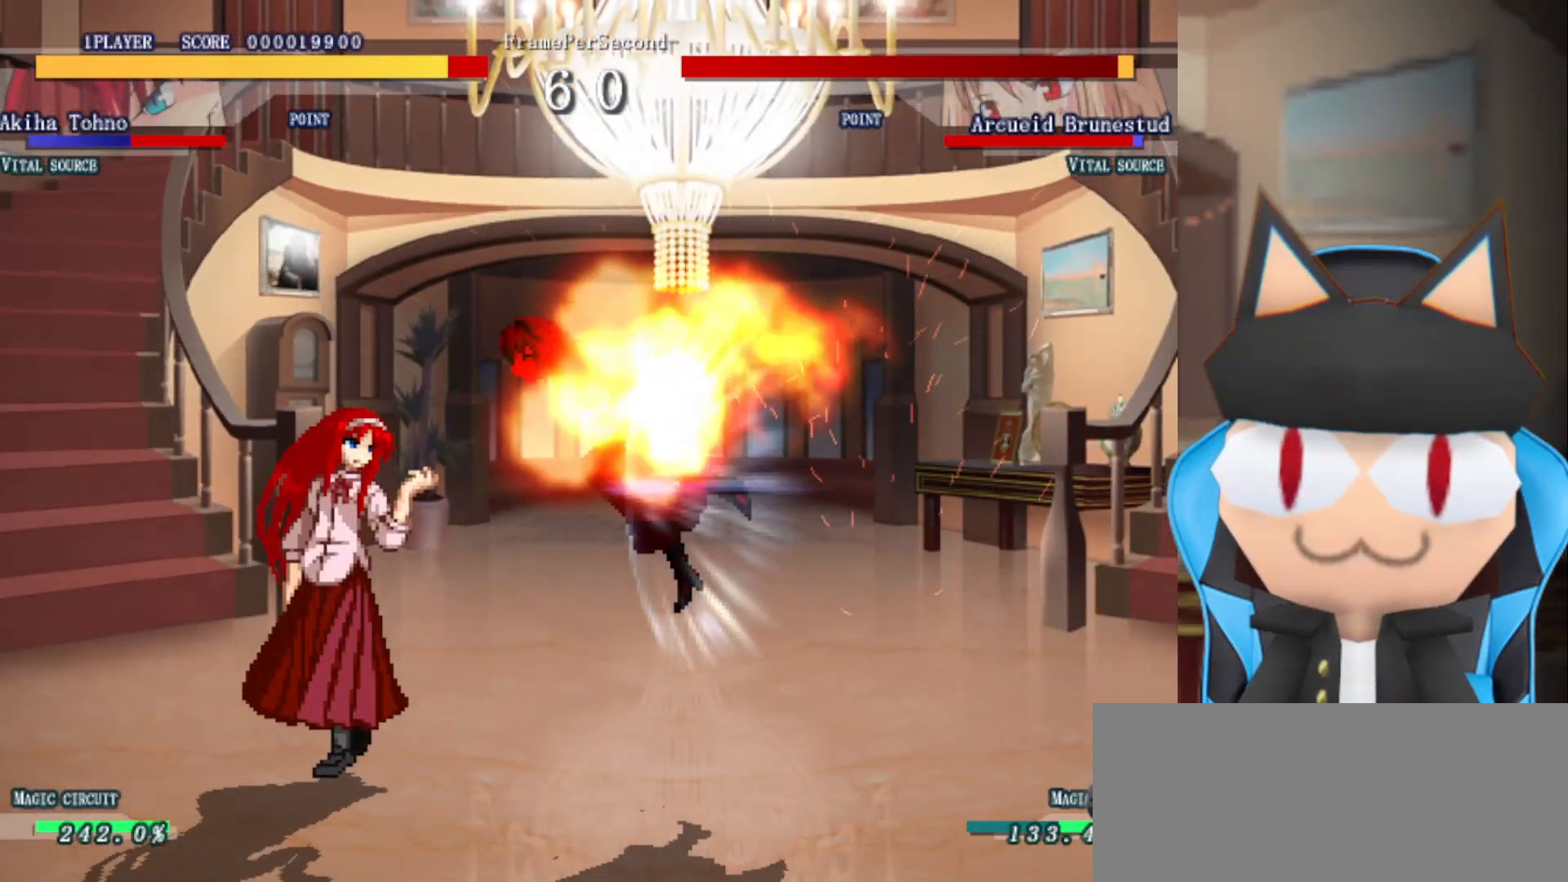
{"buttons": [], "left_stick": "up-right", "events": [[150, "left_stick", "center"], [317, "left_stick", "up"], [383, "CROSS", "down"], [400, "left_stick", "up-right"], [467, "CROSS", "up"]]}
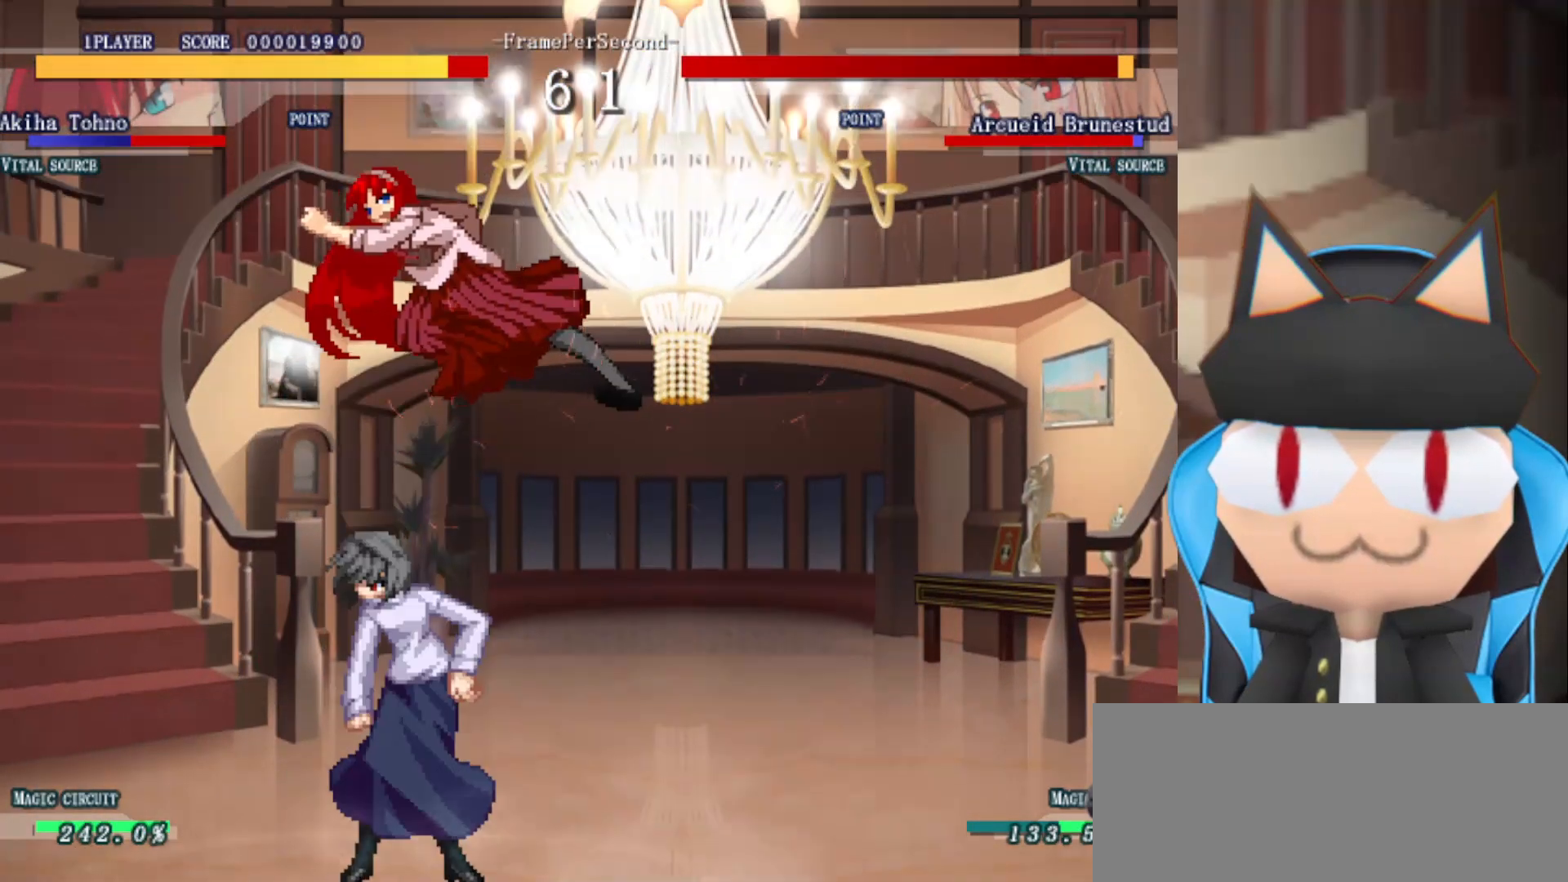
{"buttons": ["CROSS"], "left_stick": "up", "events": [[50, "CROSS", "down"], [133, "CROSS", "up"], [217, "CROSS", "down"], [283, "CROSS", "up"], [367, "CROSS", "down"], [417, "CROSS", "up"], [483, "left_stick", "up"], [500, "CROSS", "down"]]}
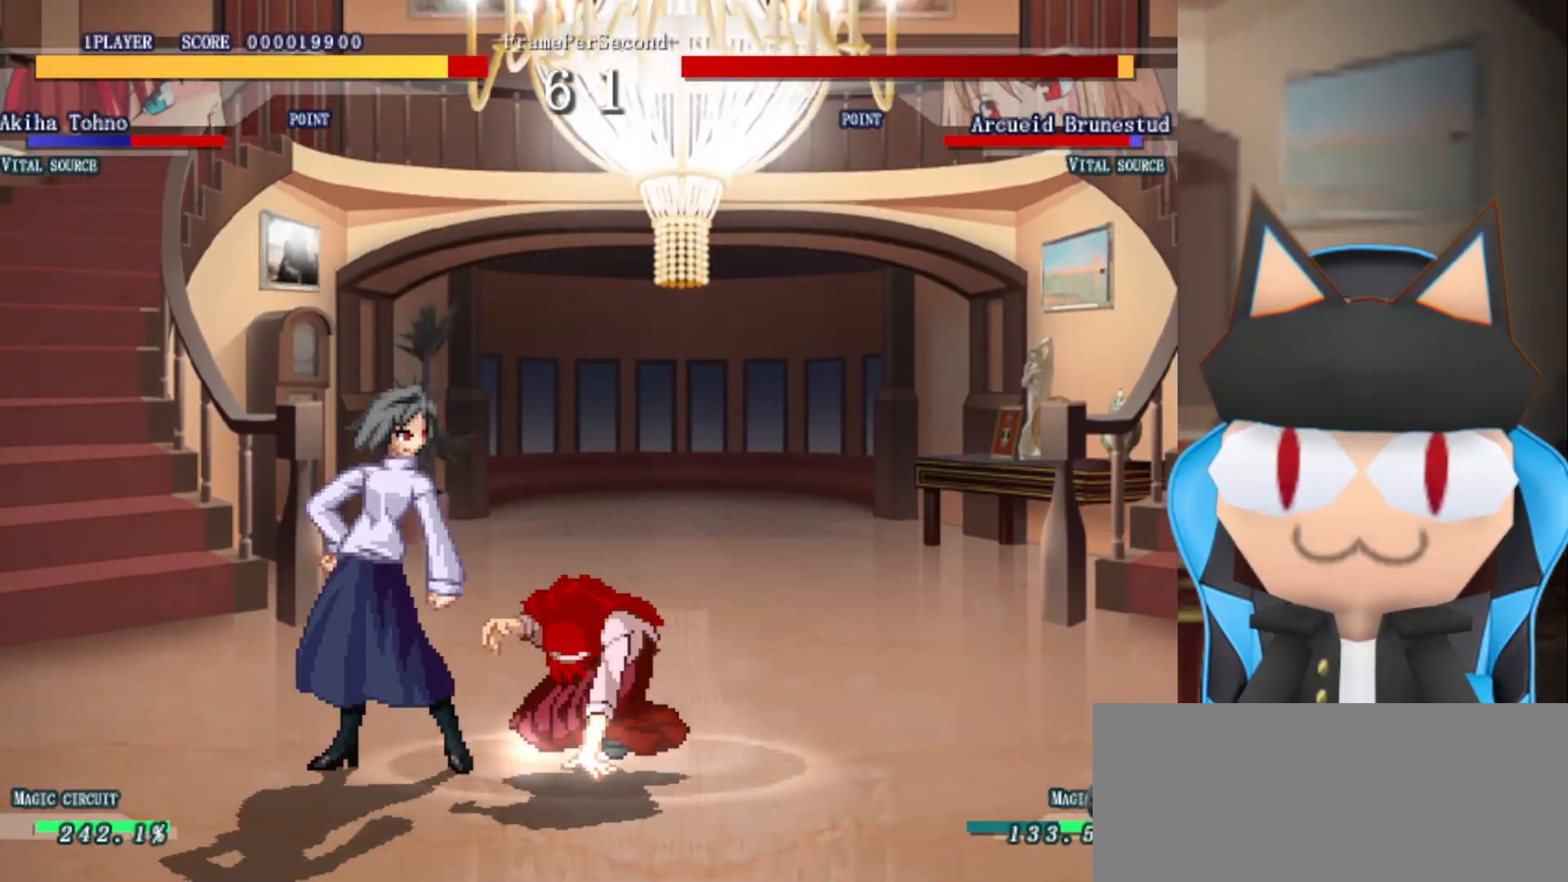
{"buttons": ["CROSS", "CIRCLE"], "left_stick": "center", "events": [[50, "CROSS", "up"], [133, "CROSS", "down"], [167, "left_stick", "up-left"], [417, "CROSS", "up"], [483, "CROSS", "down"], [483, "left_stick", "center"], [500, "CIRCLE", "down"]]}
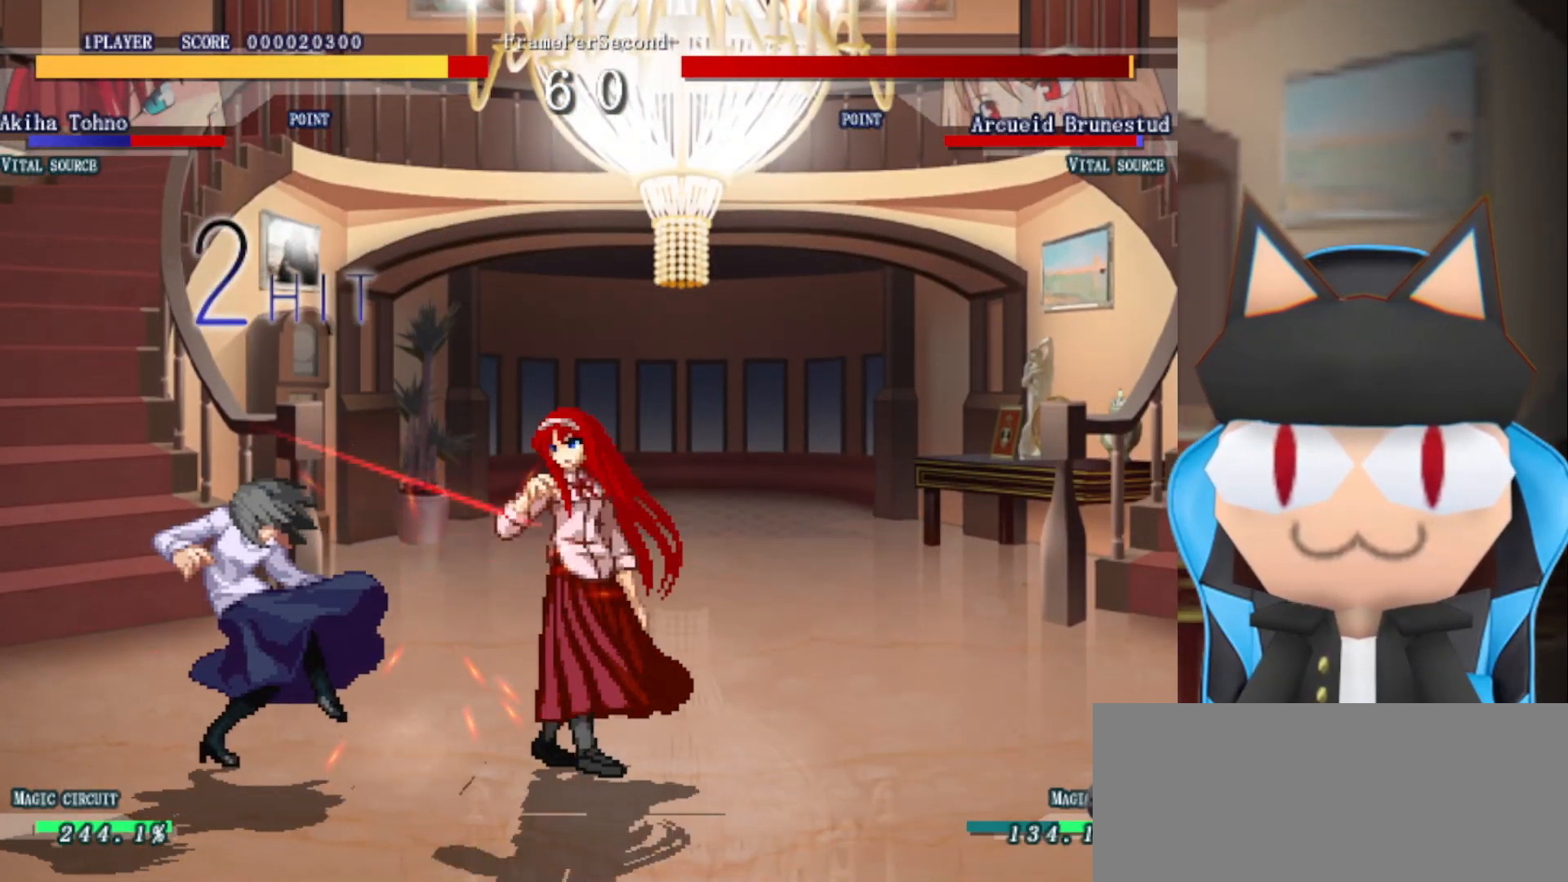
{"buttons": [], "left_stick": "right", "events": [[50, "CIRCLE", "up"], [50, "CROSS", "up"], [117, "CIRCLE", "down"], [200, "CIRCLE", "up"], [250, "CIRCLE", "down"], [317, "CIRCLE", "up"], [417, "CIRCLE", "down"], [483, "CIRCLE", "up"], [500, "left_stick", "right"]]}
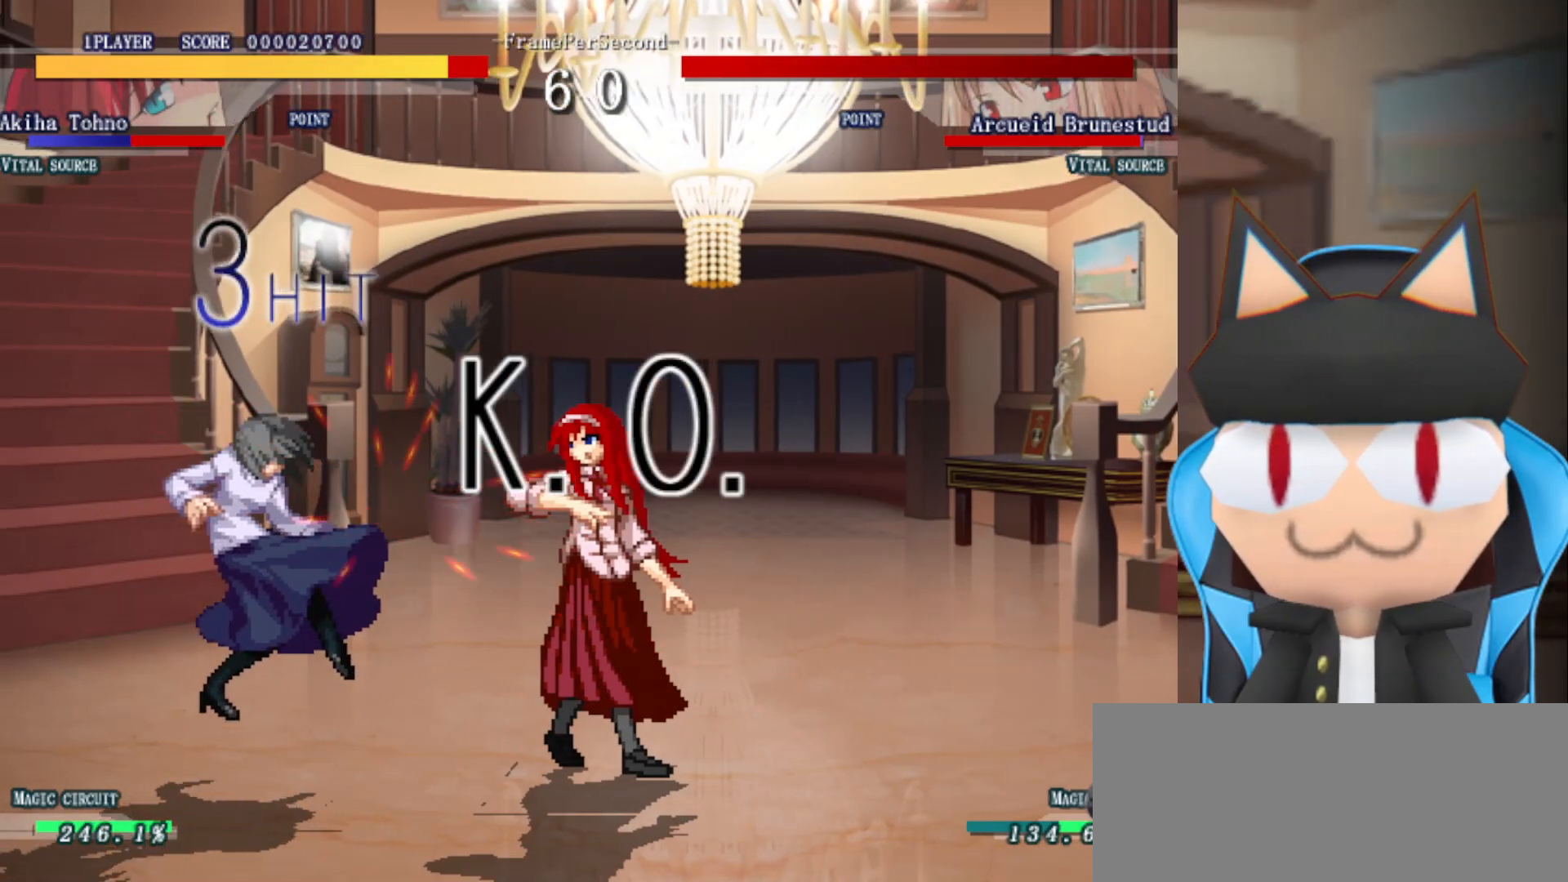
{"buttons": [], "left_stick": "center", "events": [[67, "CIRCLE", "down"], [217, "CIRCLE", "up"], [217, "left_stick", "center"]]}